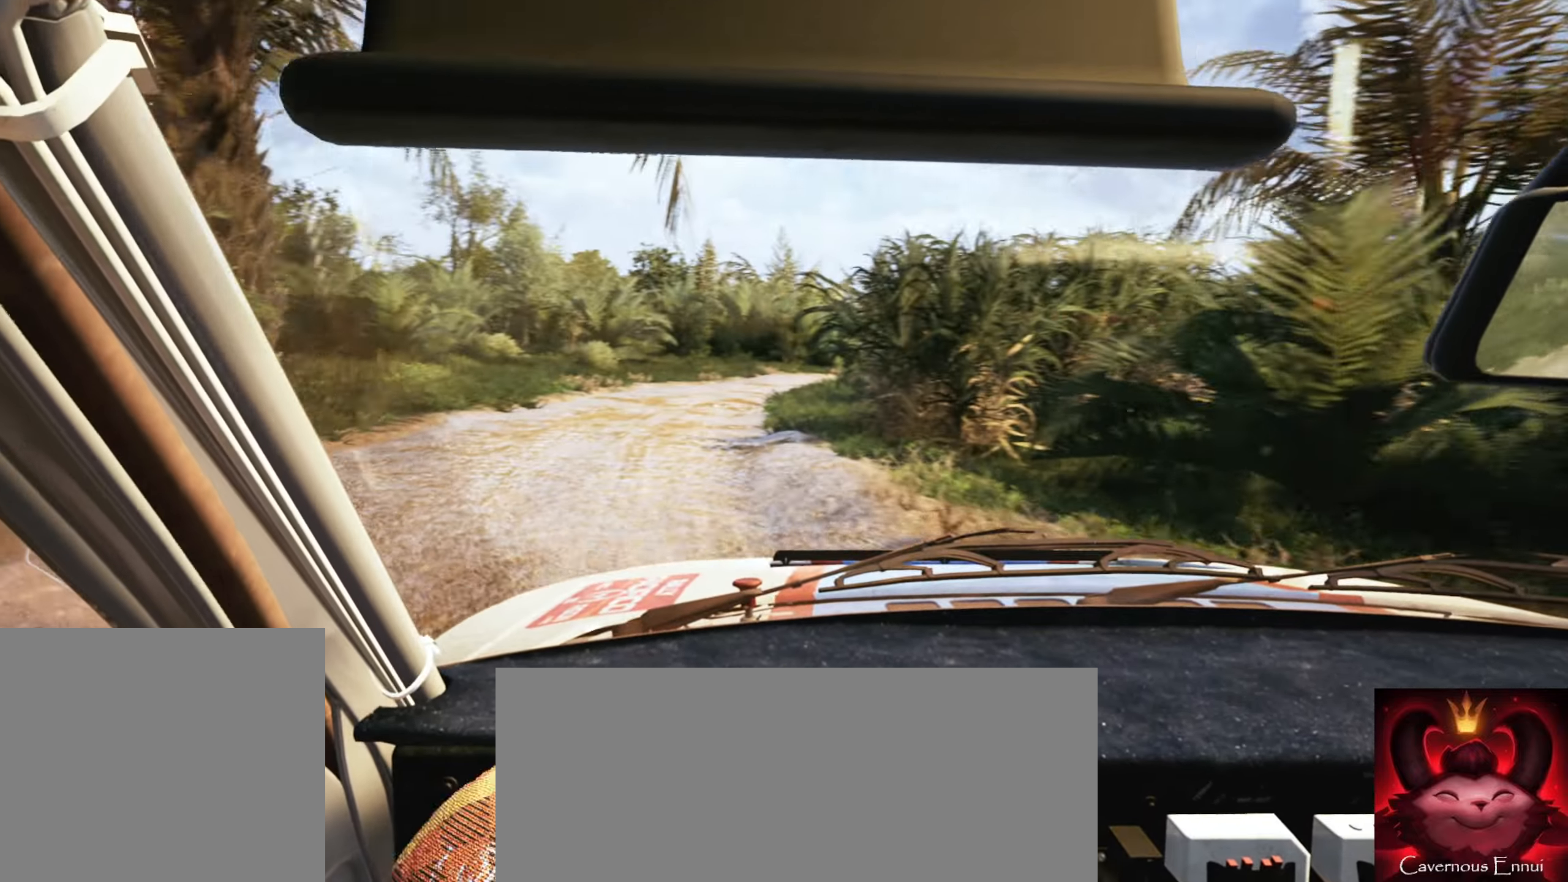
Gameplay with a controller (Xbox layout); each line is a JSON object with the inputs held at the frame after it. "events" lists button and stick changes between this image and that frame as [ms after this image, input, new state], when the widget could be followed in between.
{"buttons": [], "left_stick": "right", "right_stick": "center", "events": [[17, "right_stick", "center"], [133, "left_stick", "right"]]}
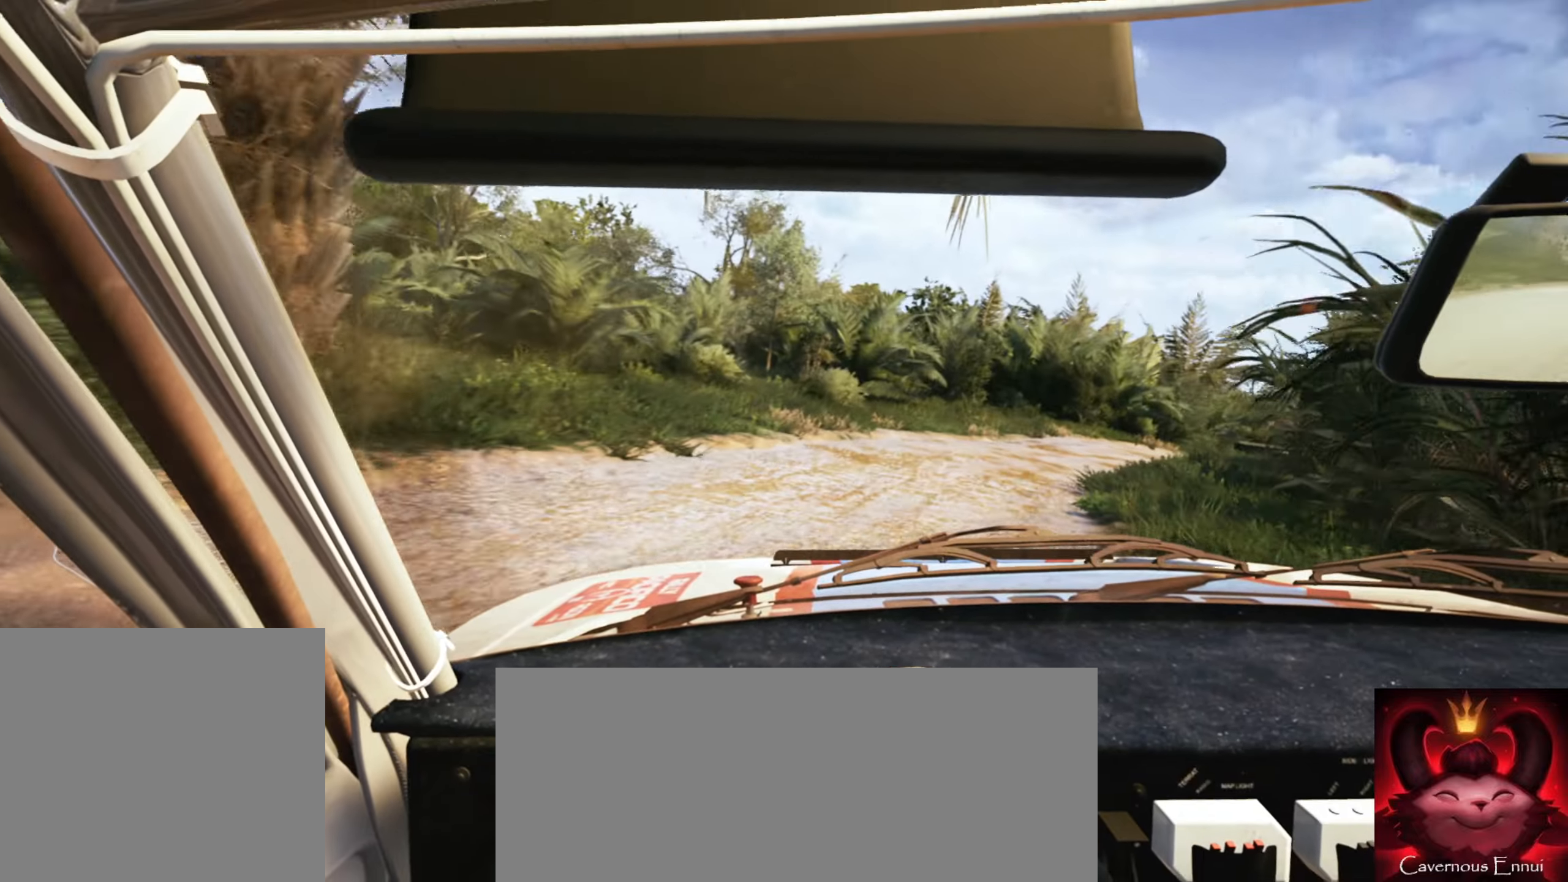
{"buttons": [], "left_stick": "center", "right_stick": "center", "events": [[67, "right_stick", "down"], [183, "left_stick", "center"], [283, "right_stick", "center"]]}
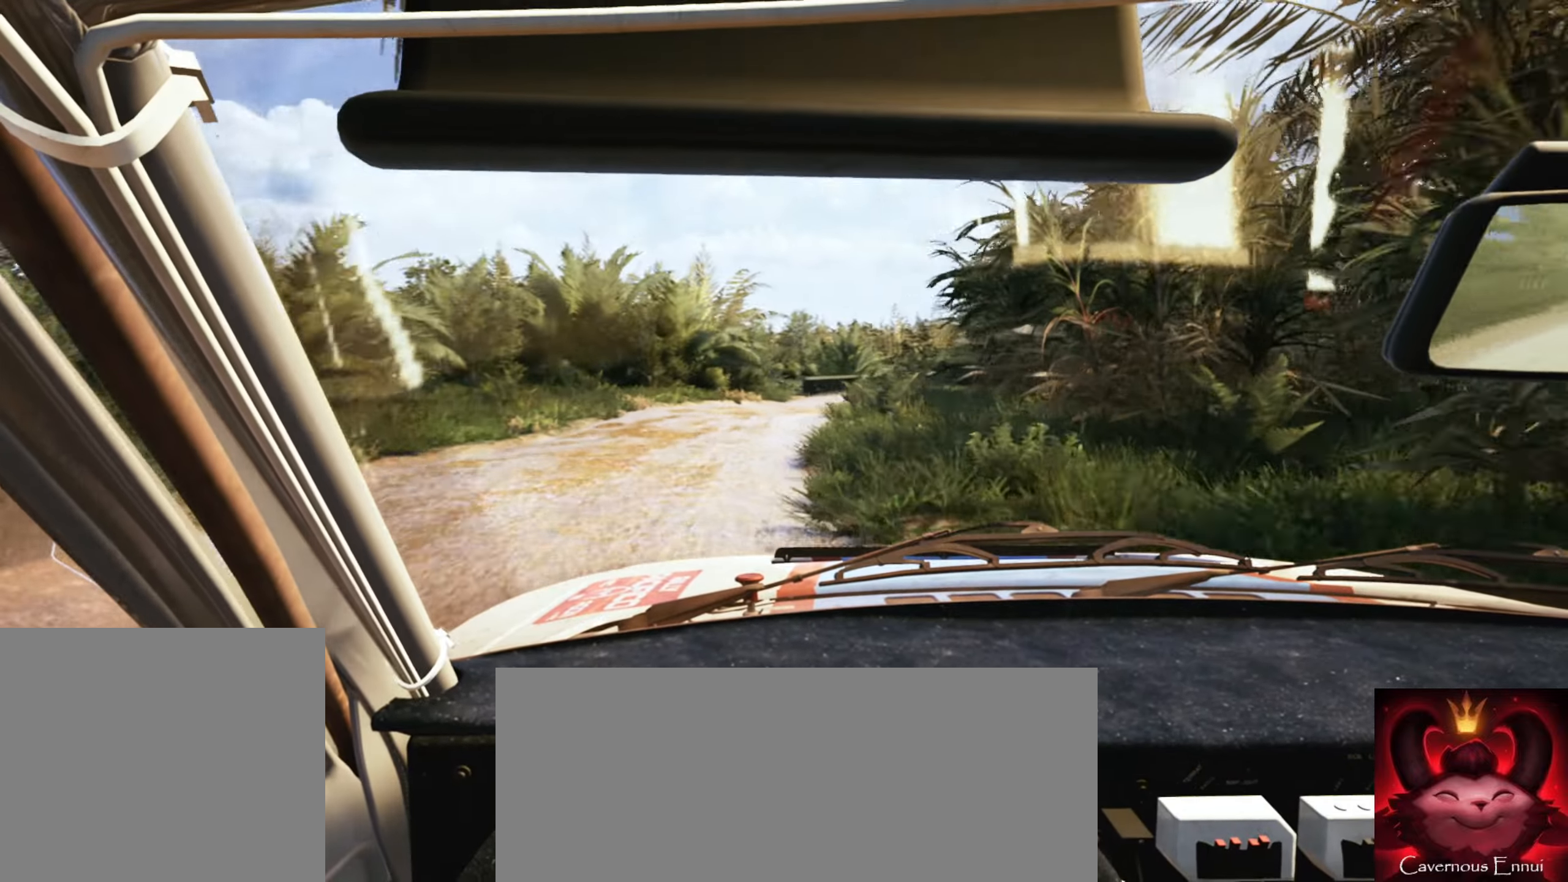
{"buttons": [], "left_stick": "center", "right_stick": "center", "events": [[217, "left_stick", "right"], [400, "R1", "down"], [417, "left_stick", "center"], [450, "R1", "up"]]}
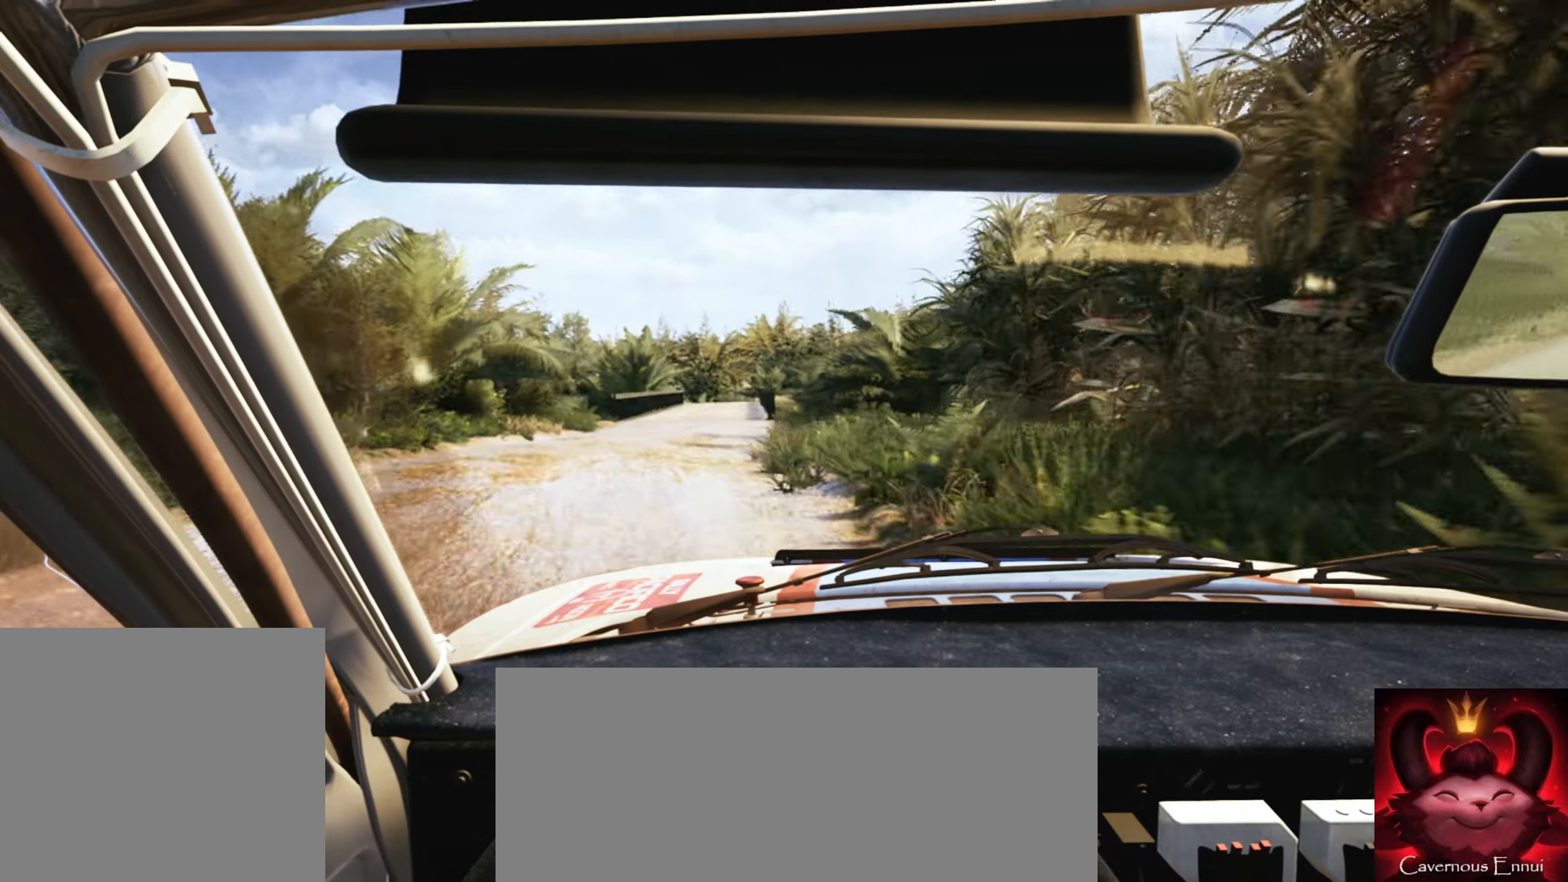
{"buttons": [], "left_stick": "down-left", "right_stick": "center", "events": [[384, "left_stick", "down-left"]]}
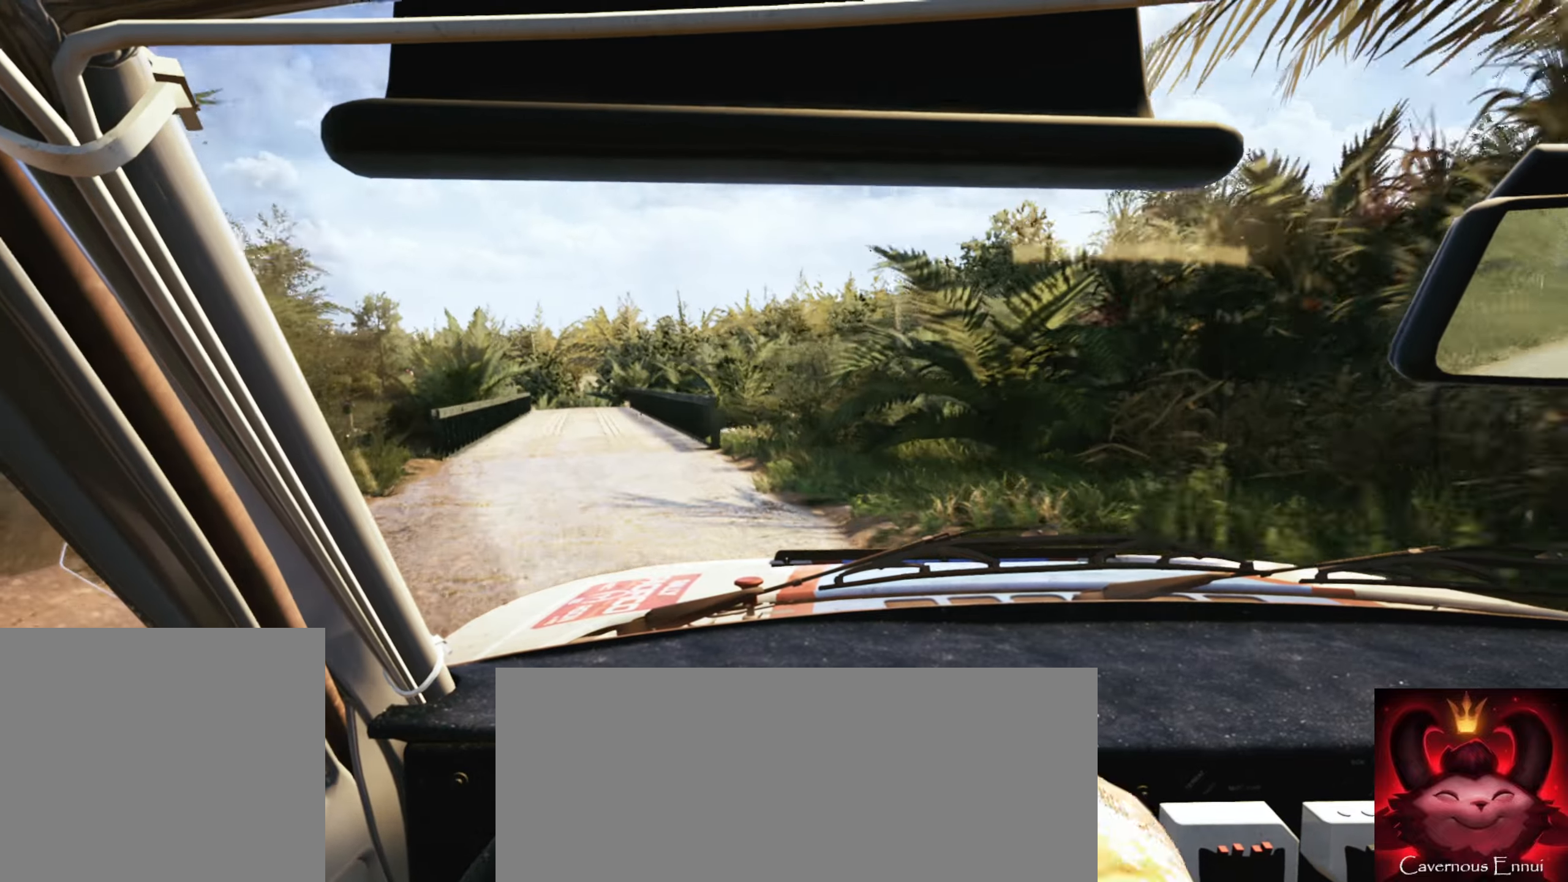
{"buttons": [], "left_stick": "center", "right_stick": "center", "events": [[217, "left_stick", "center"]]}
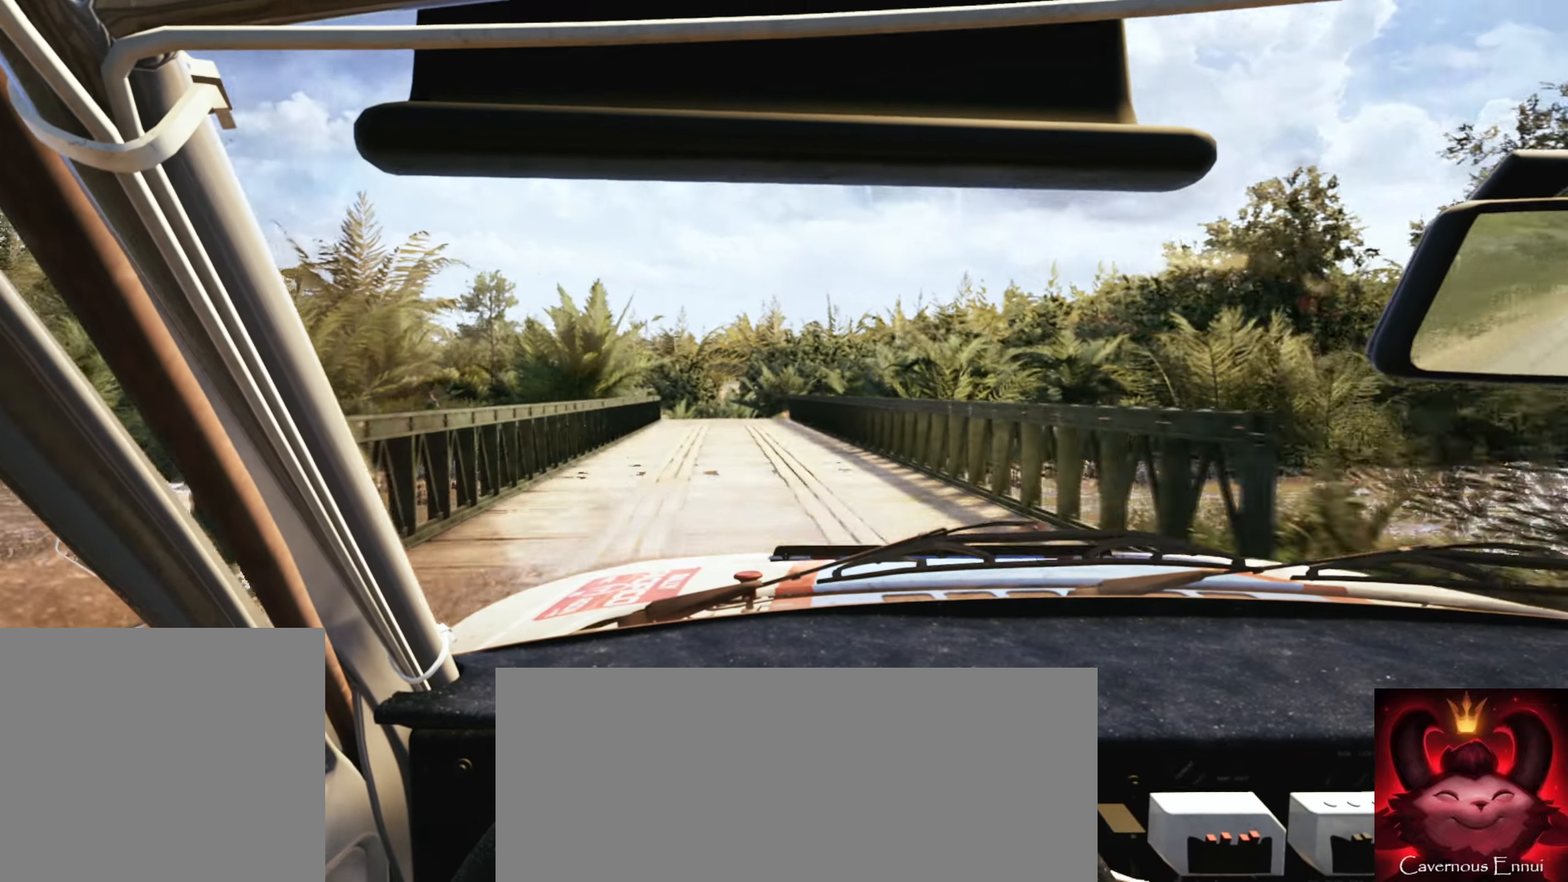
{"buttons": ["L2"], "left_stick": "center", "right_stick": "center", "events": [[84, "left_stick", "right"], [217, "left_stick", "center"], [350, "left_stick", "down-left"], [384, "L2", "down"], [467, "left_stick", "center"]]}
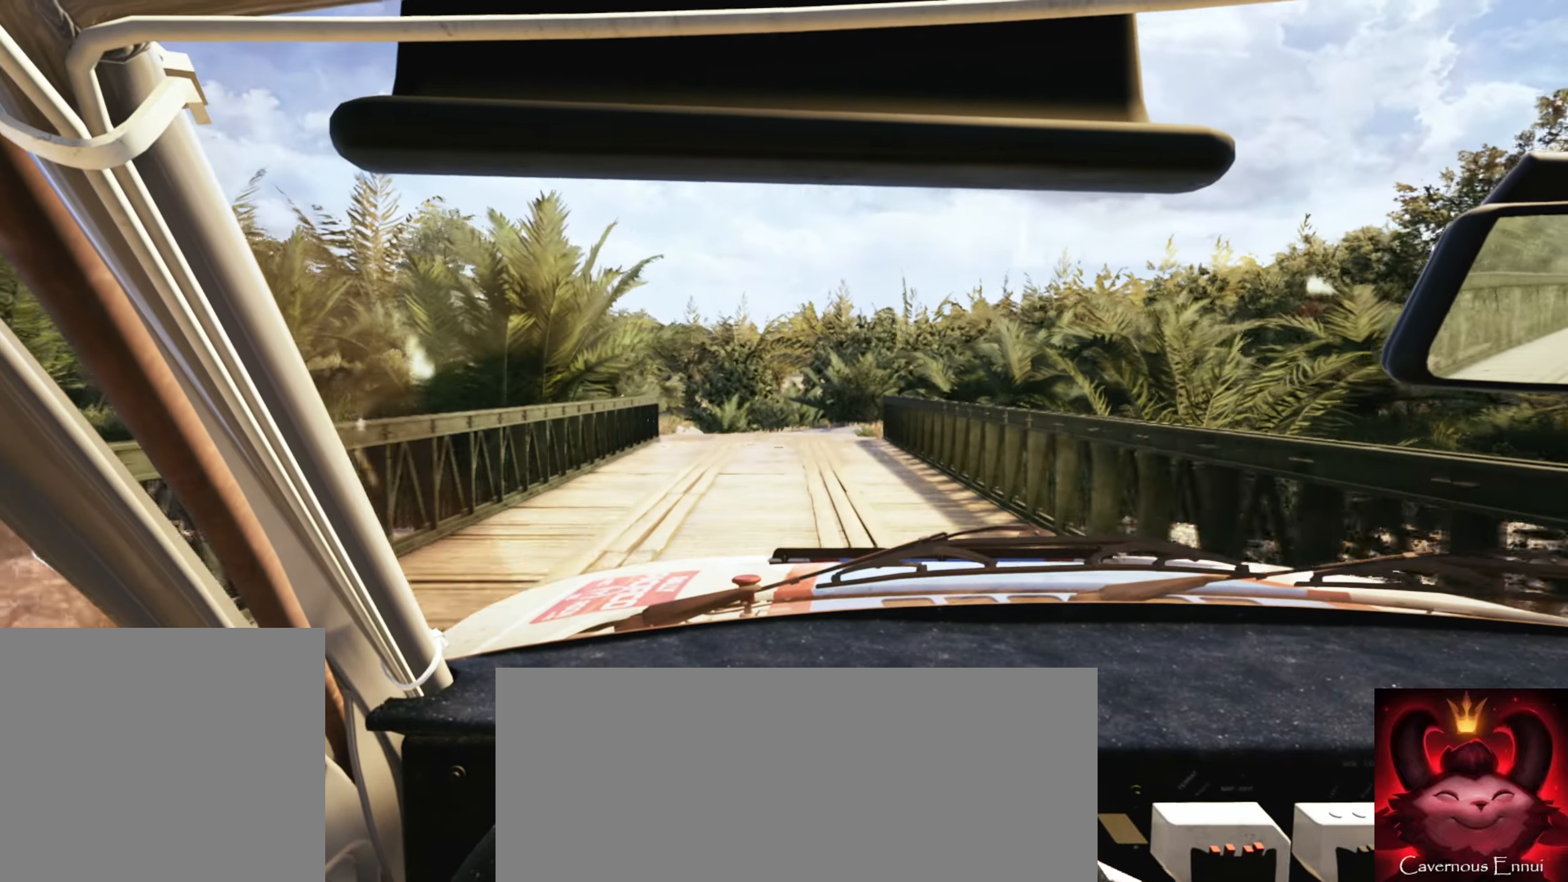
{"buttons": [], "left_stick": "left", "right_stick": "down", "events": [[84, "left_stick", "left"], [200, "L2", "up"], [234, "left_stick", "center"], [350, "right_stick", "down"], [367, "L2", "down"], [367, "left_stick", "left"], [434, "L2", "up"]]}
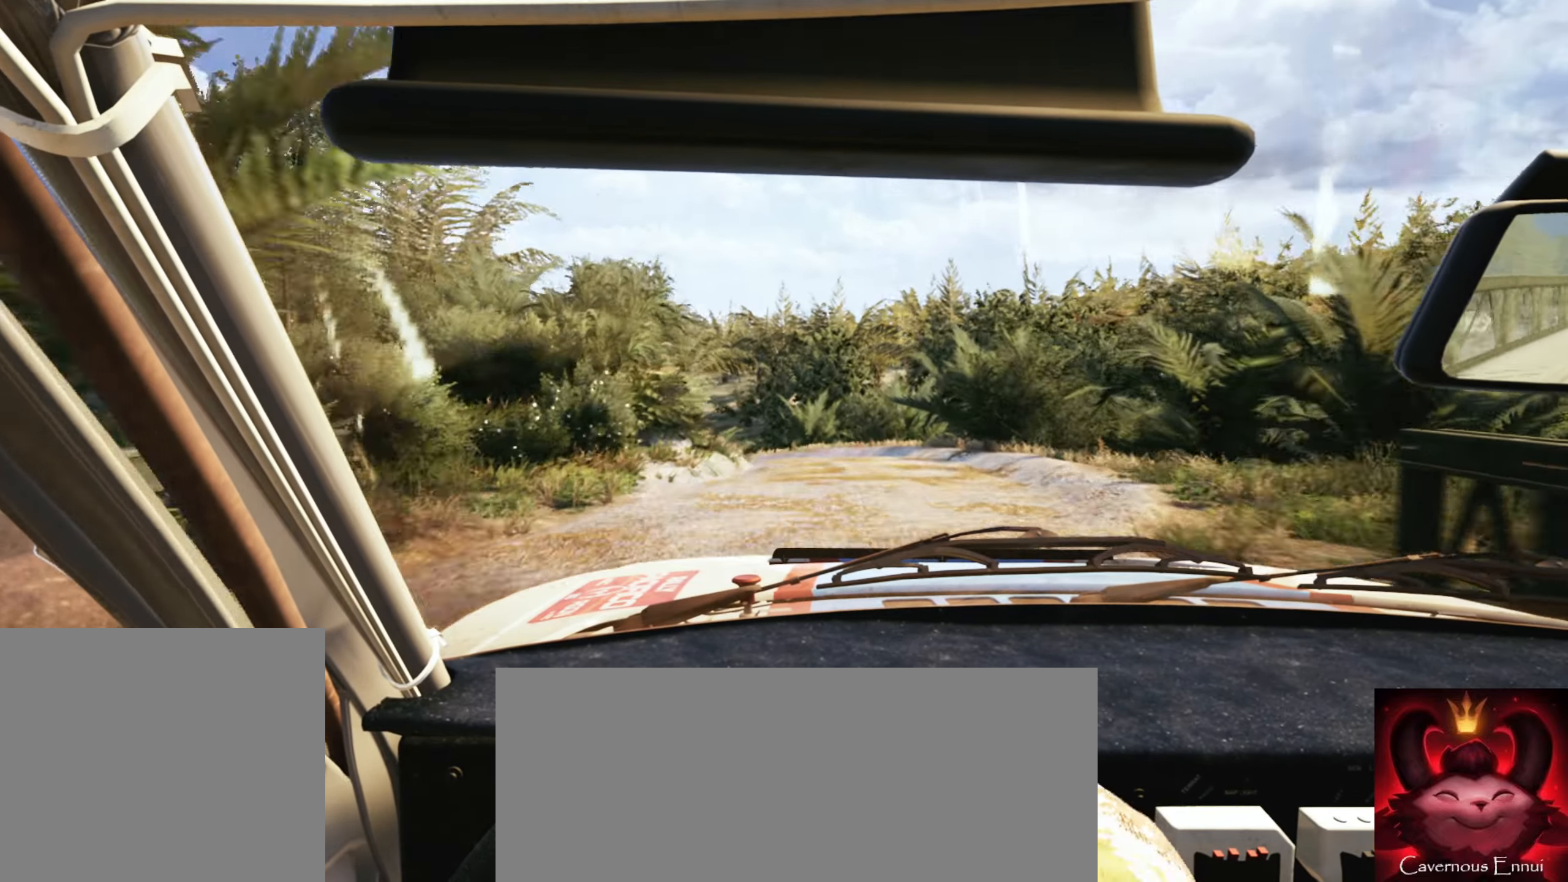
{"buttons": [], "left_stick": "left", "right_stick": "center", "events": [[17, "left_stick", "center"], [300, "right_stick", "center"], [484, "left_stick", "left"]]}
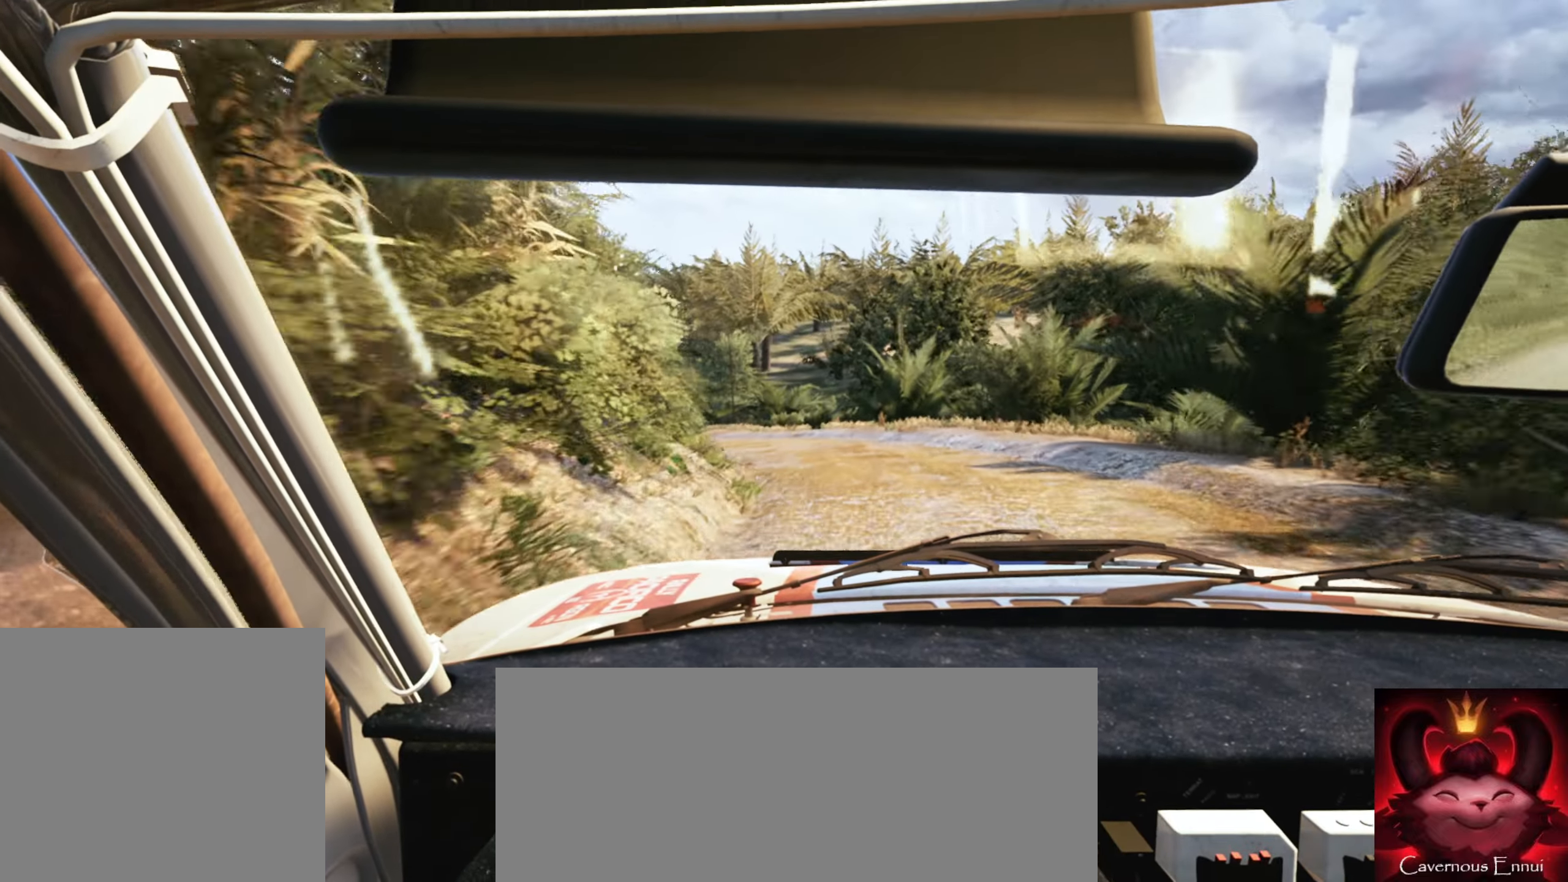
{"buttons": [], "left_stick": "center", "right_stick": "down", "events": [[17, "right_stick", "down"], [434, "left_stick", "center"]]}
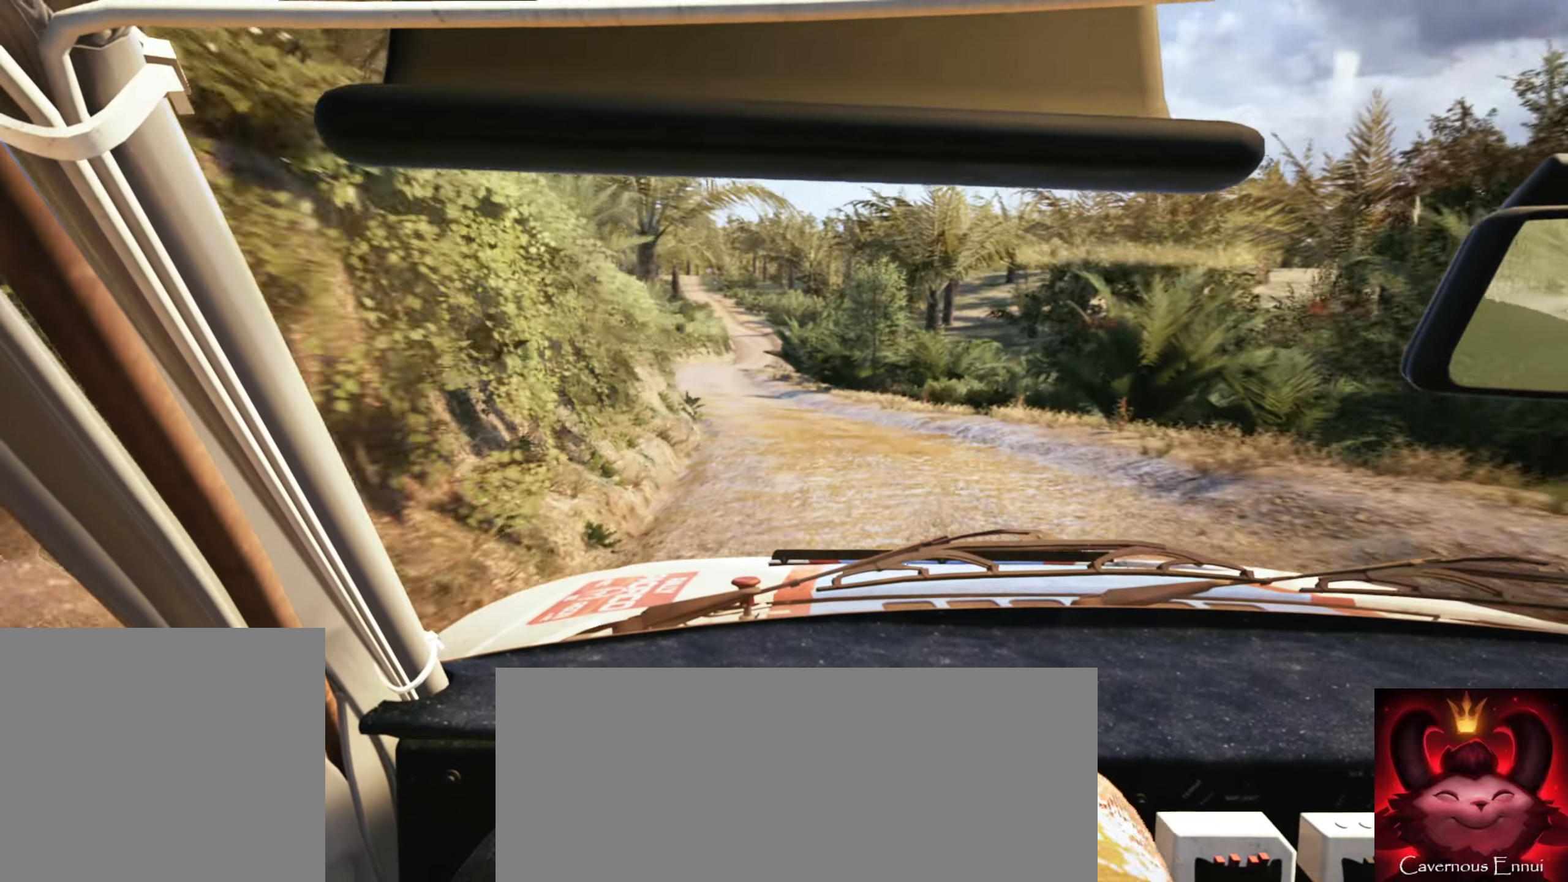
{"buttons": [], "left_stick": "center", "right_stick": "center", "events": [[100, "right_stick", "center"], [234, "left_stick", "right"], [434, "left_stick", "center"]]}
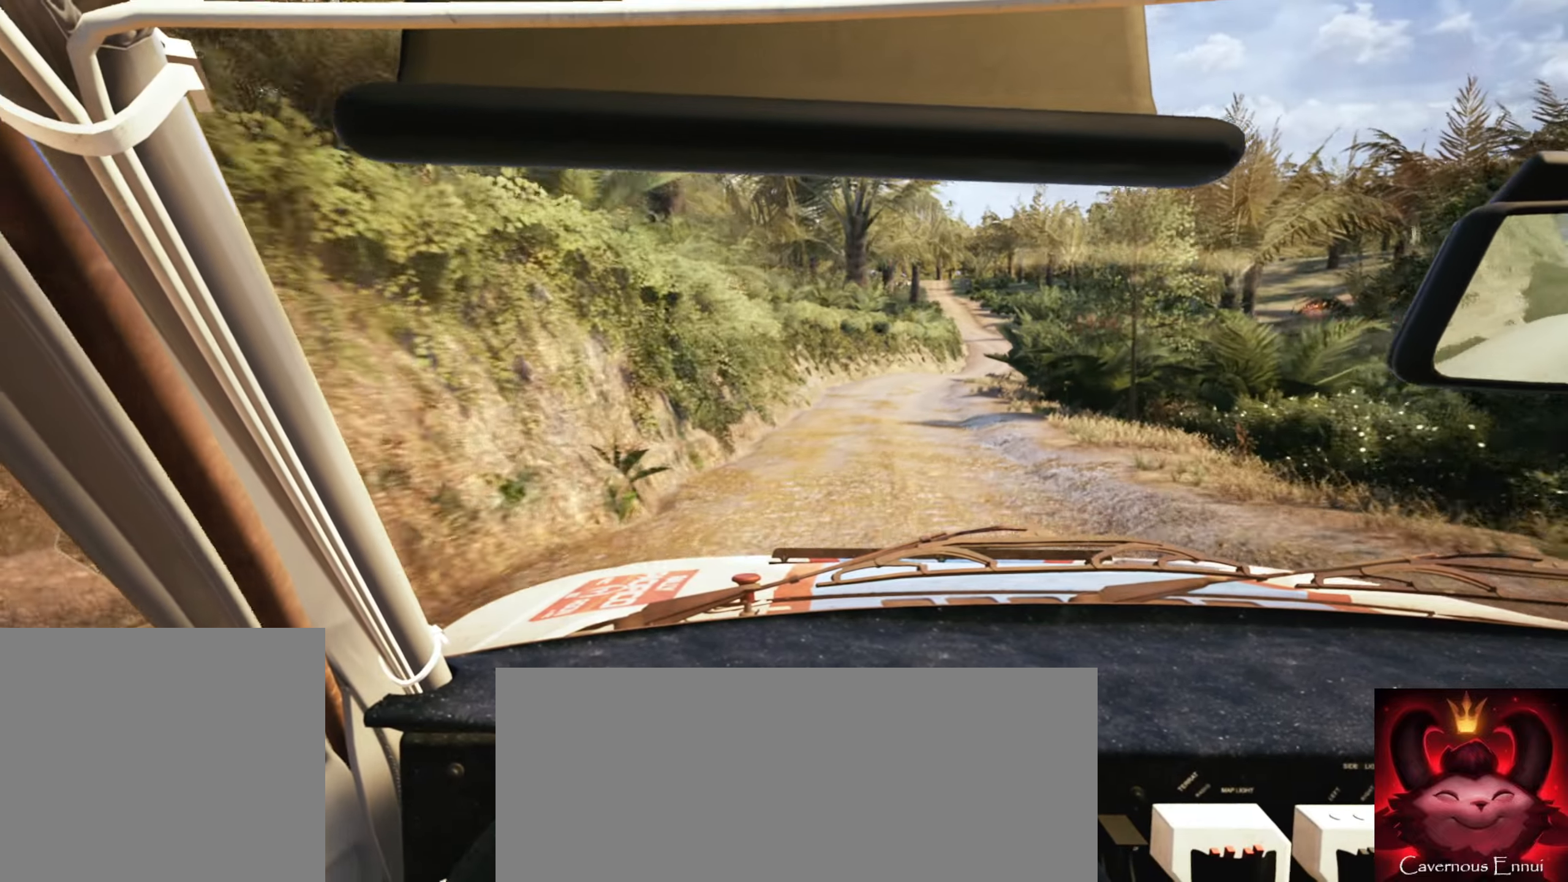
{"buttons": [], "left_stick": "center", "right_stick": "center", "events": [[34, "left_stick", "right"], [350, "left_stick", "center"]]}
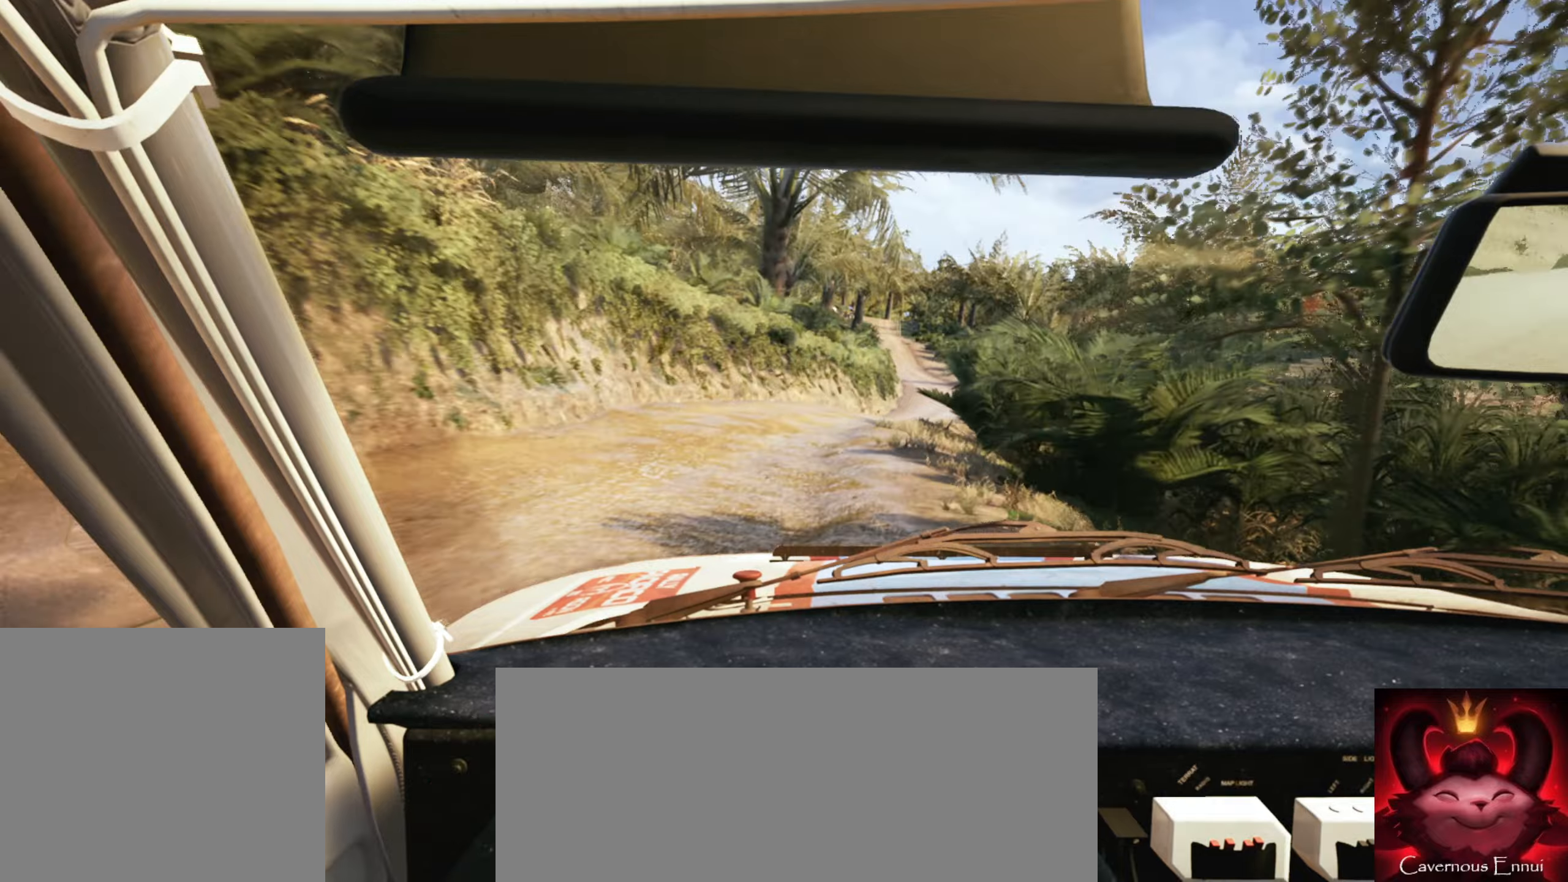
{"buttons": [], "left_stick": "center", "right_stick": "down", "events": [[150, "R1", "down"], [166, "left_stick", "right"], [233, "R1", "up"], [450, "left_stick", "center"], [450, "right_stick", "down"]]}
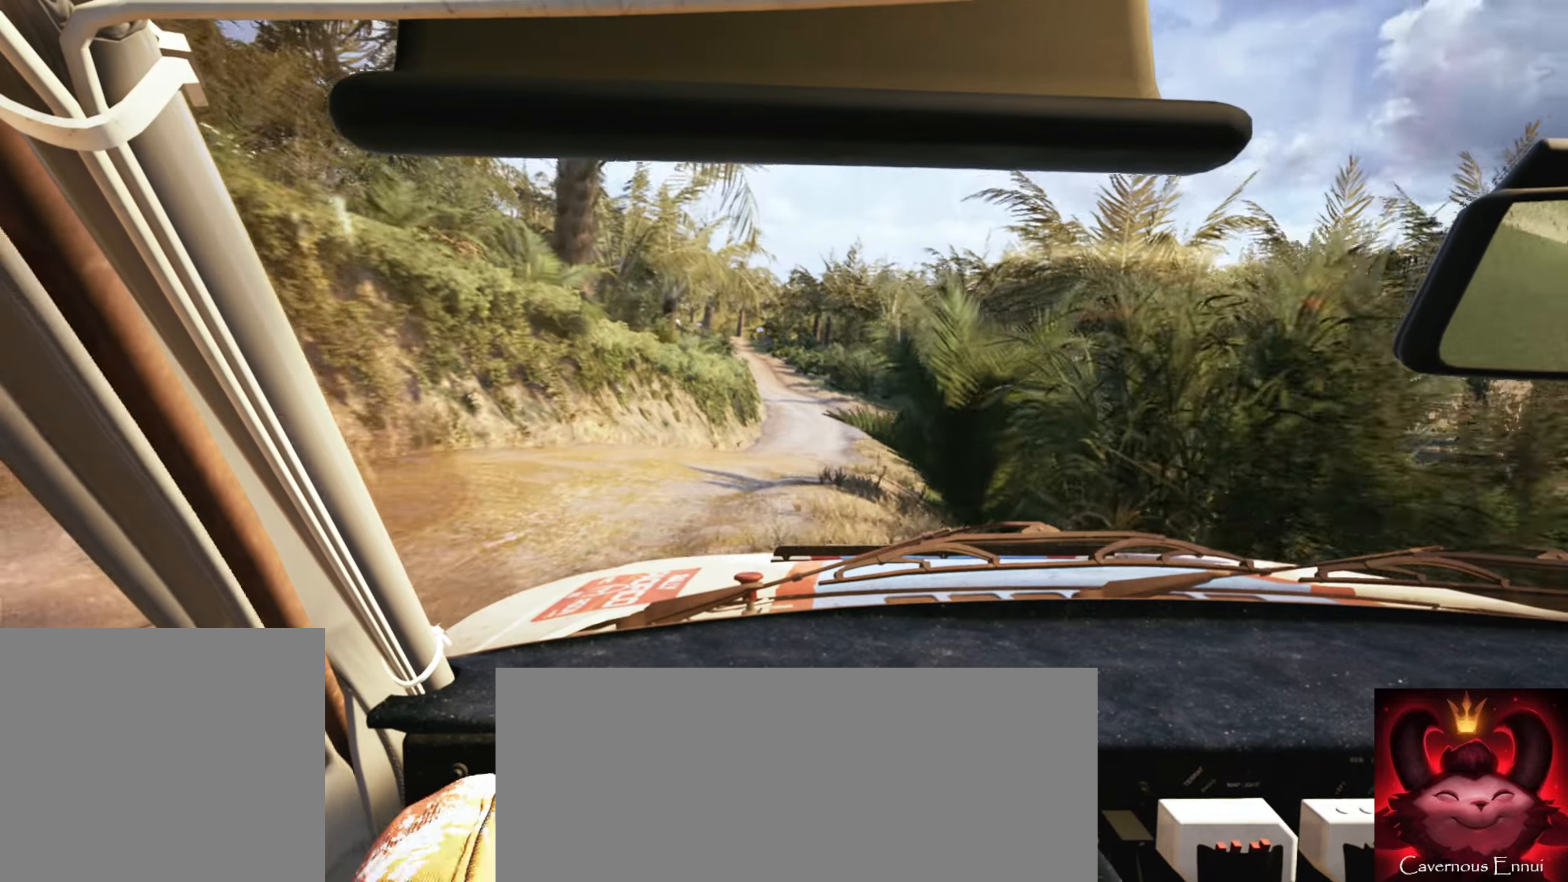
{"buttons": [], "left_stick": "left", "right_stick": "center", "events": [[116, "left_stick", "right"], [183, "left_stick", "center"], [266, "right_stick", "center"], [300, "left_stick", "left"]]}
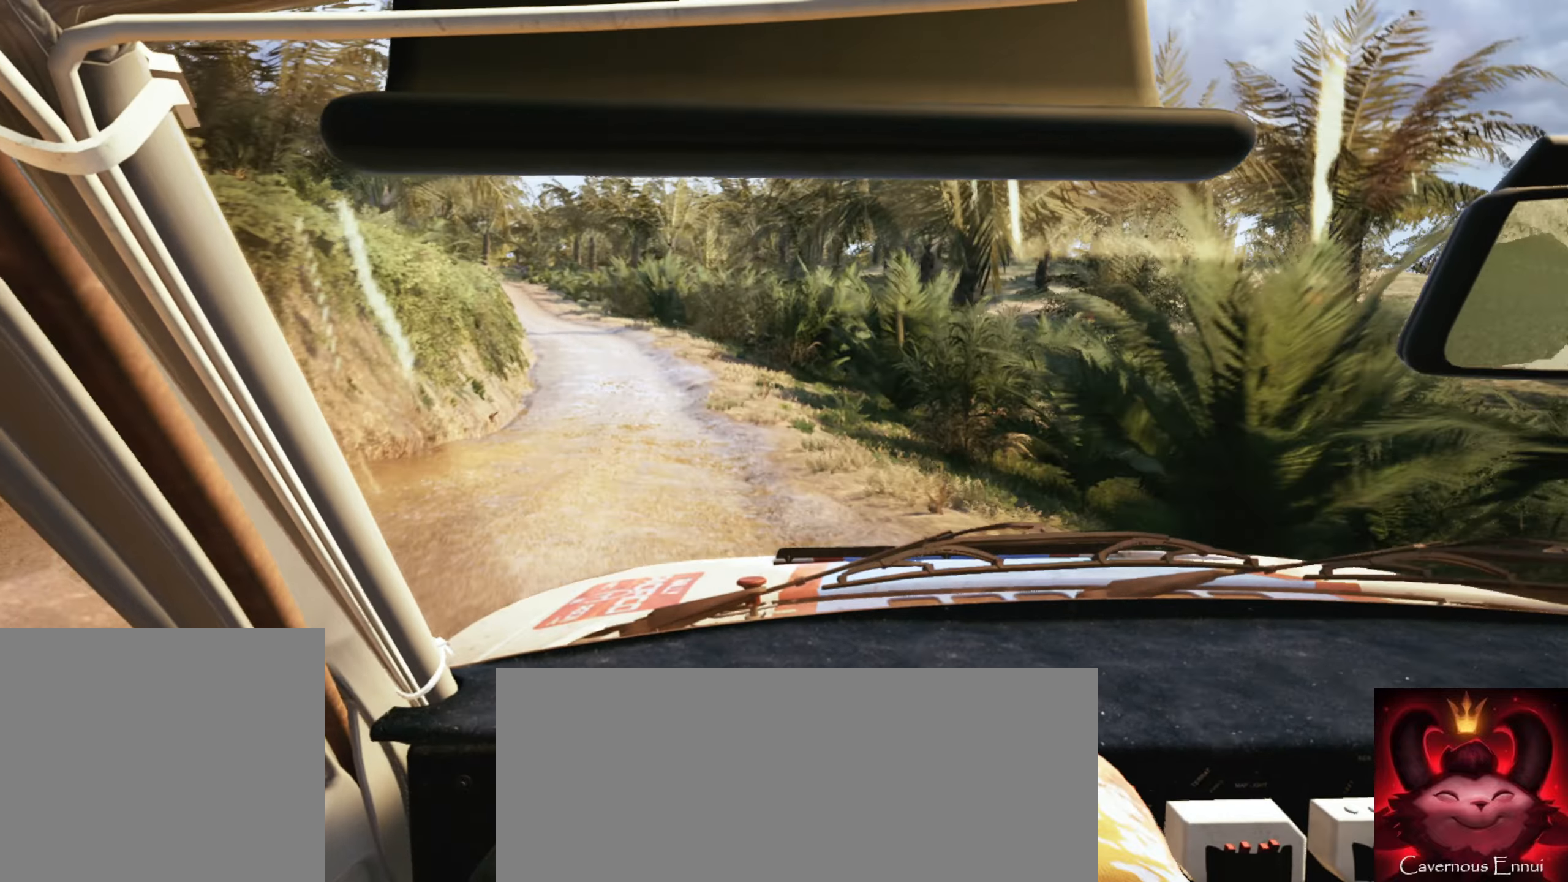
{"buttons": [], "left_stick": "down-left", "right_stick": "center", "events": [[283, "left_stick", "center"], [483, "left_stick", "down-left"]]}
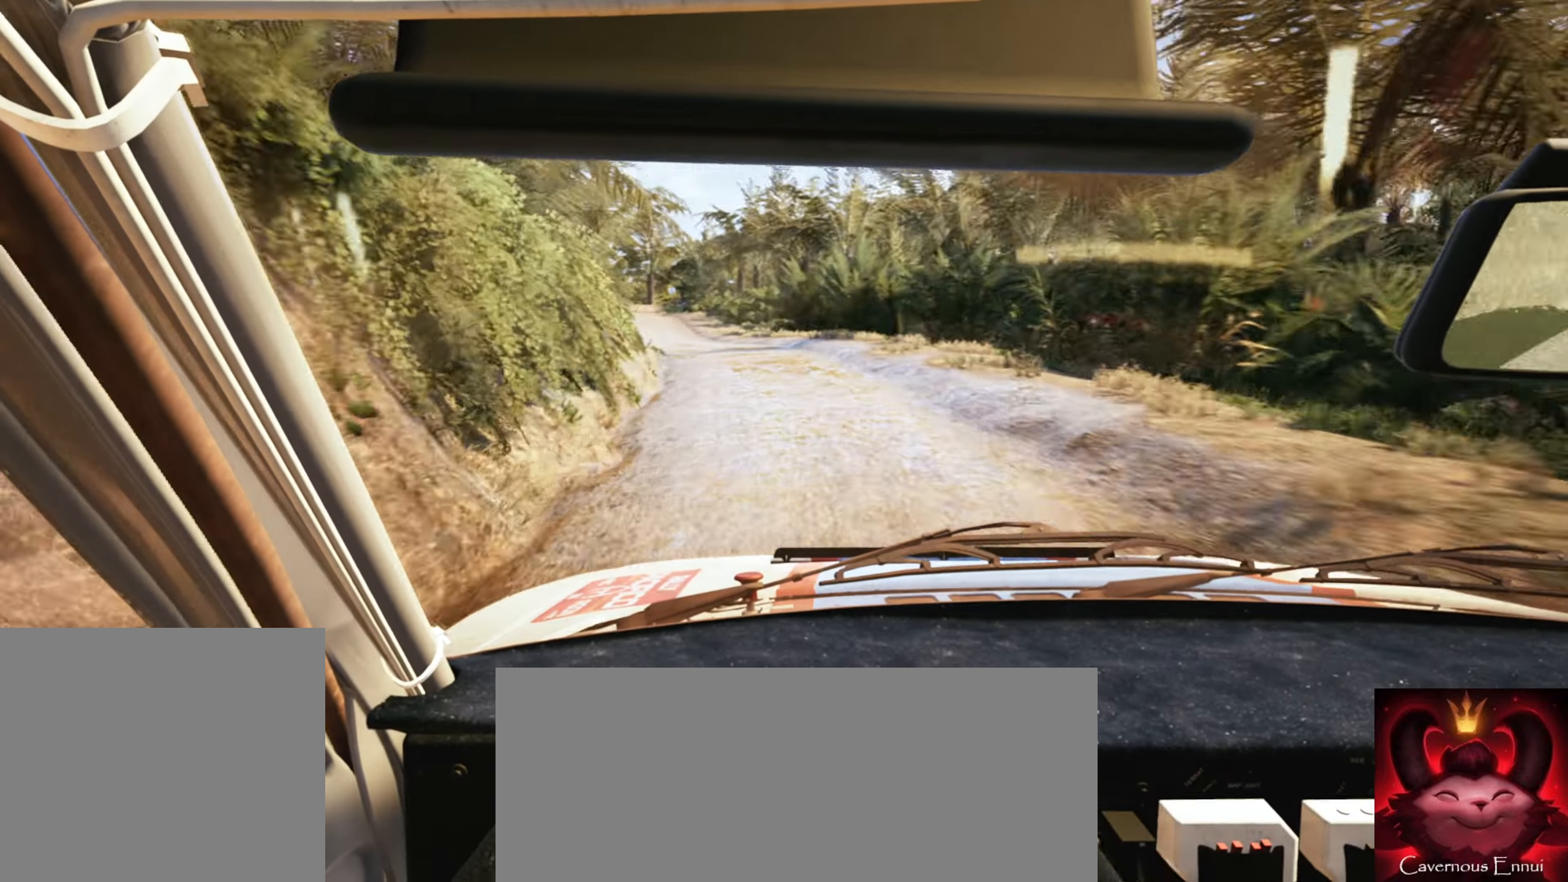
{"buttons": [], "left_stick": "center", "right_stick": "center", "events": [[150, "left_stick", "center"], [283, "left_stick", "left"], [433, "left_stick", "center"]]}
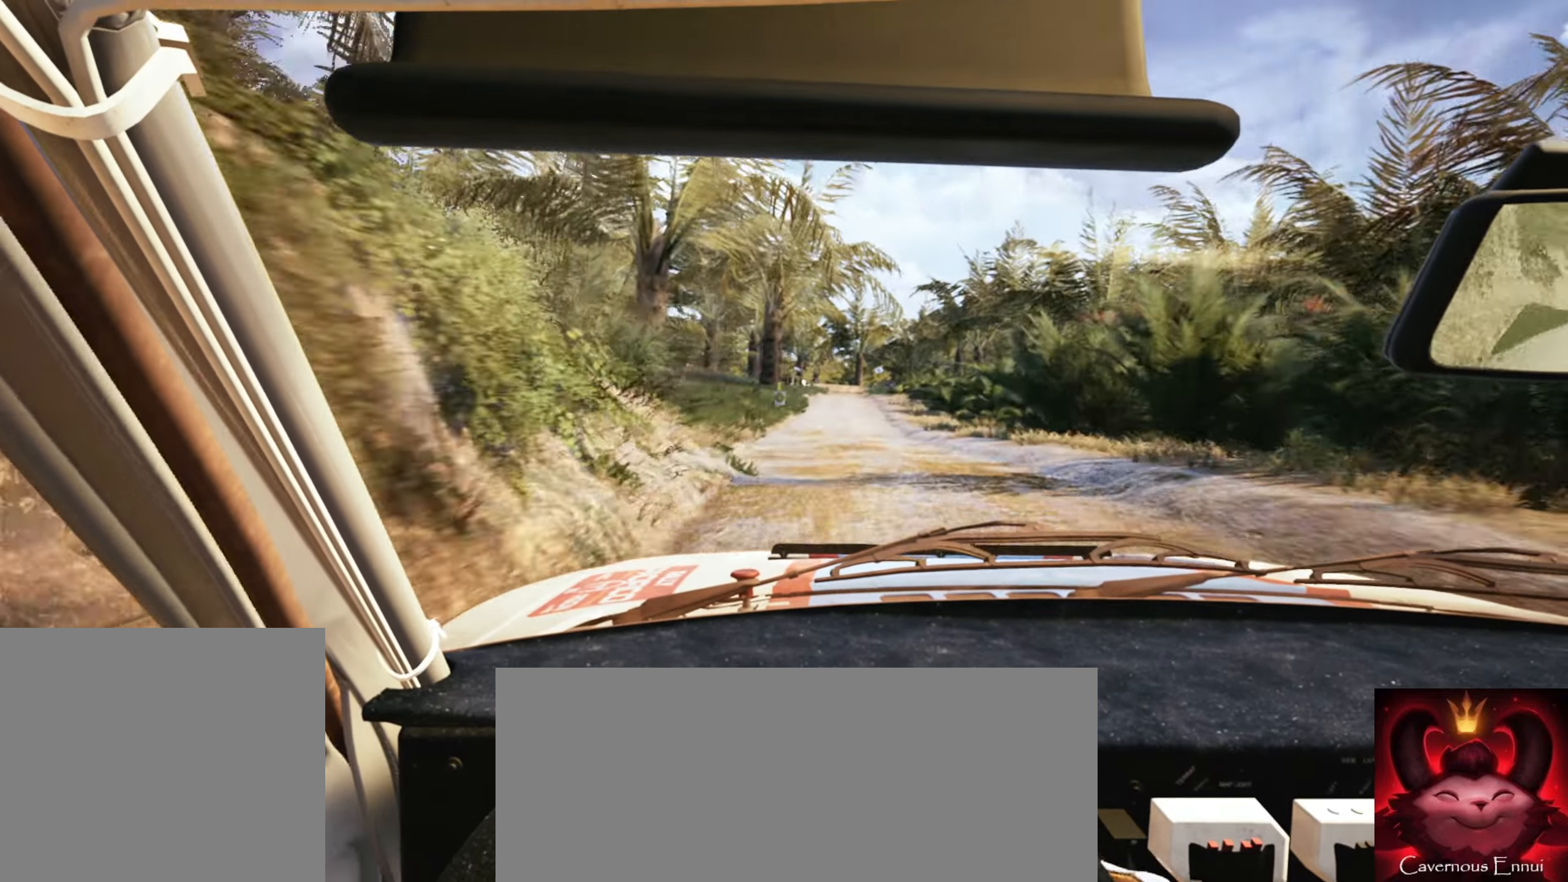
{"buttons": [], "left_stick": "right", "right_stick": "center", "events": [[300, "left_stick", "right"]]}
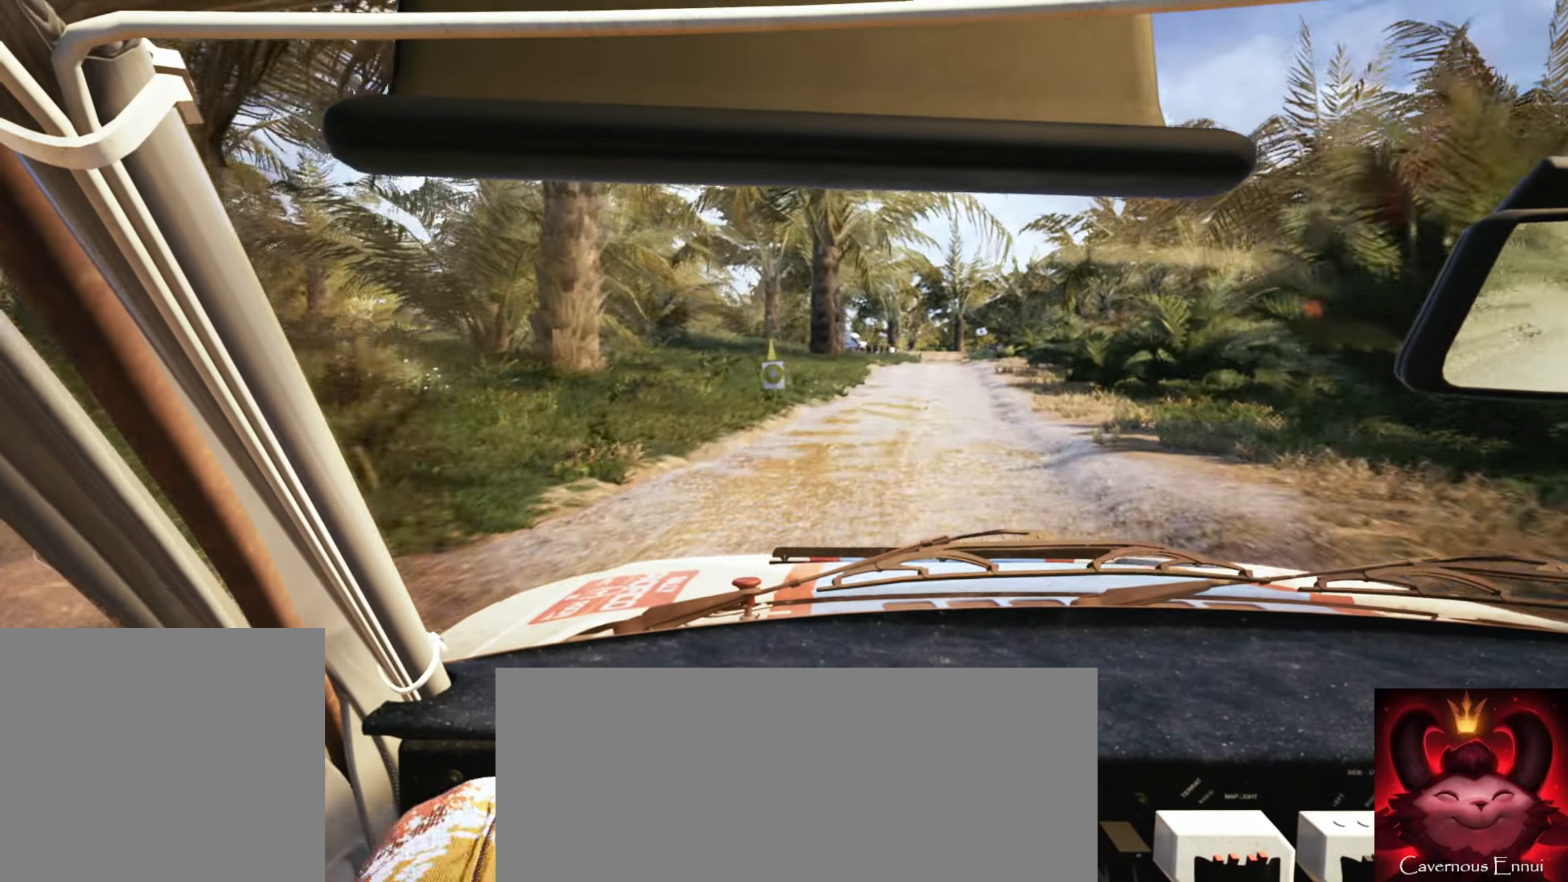
{"buttons": [], "left_stick": "center", "right_stick": "center", "events": [[100, "left_stick", "center"], [200, "left_stick", "right"], [366, "R1", "down"], [400, "left_stick", "center"], [416, "R1", "up"]]}
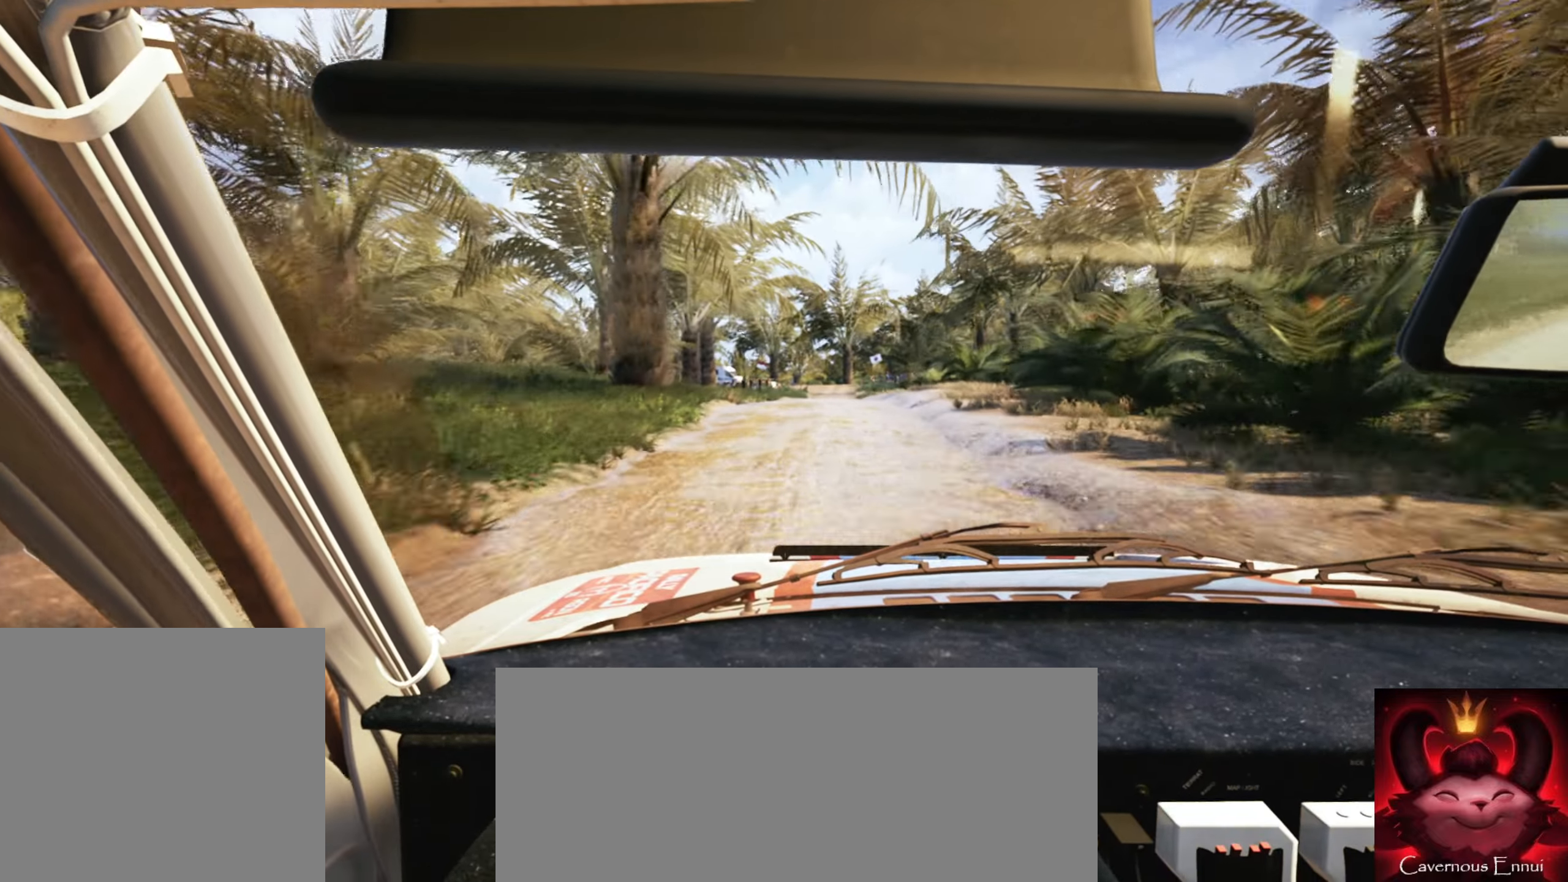
{"buttons": [], "left_stick": "down-left", "right_stick": "center", "events": [[200, "left_stick", "right"], [333, "left_stick", "center"], [466, "left_stick", "down-left"]]}
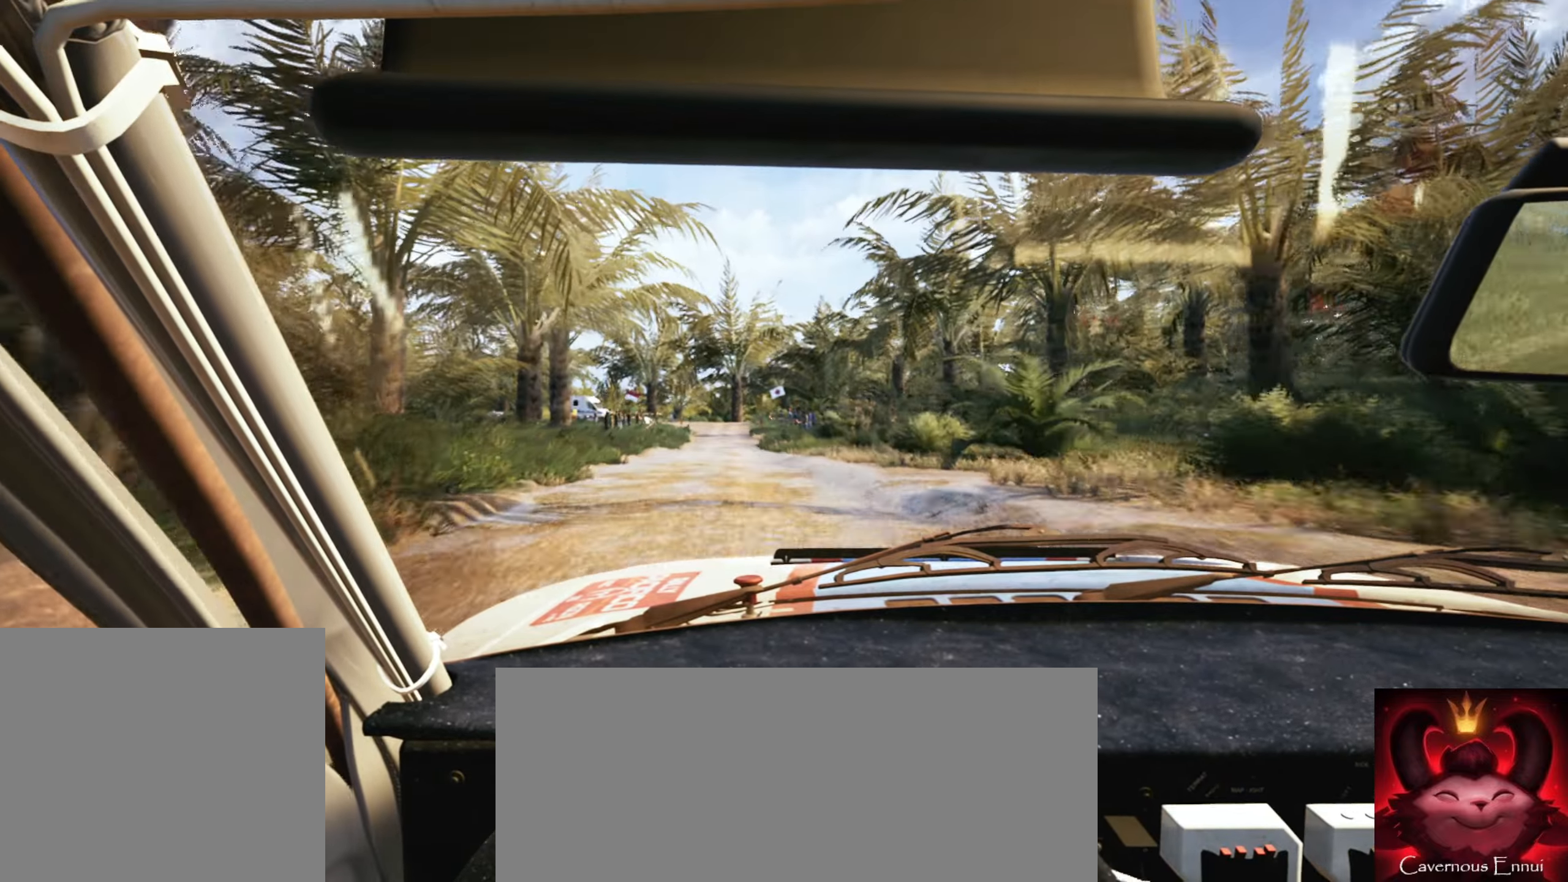
{"buttons": ["L2"], "left_stick": "left", "right_stick": "center", "events": [[283, "left_stick", "center"], [366, "left_stick", "left"], [433, "L2", "down"]]}
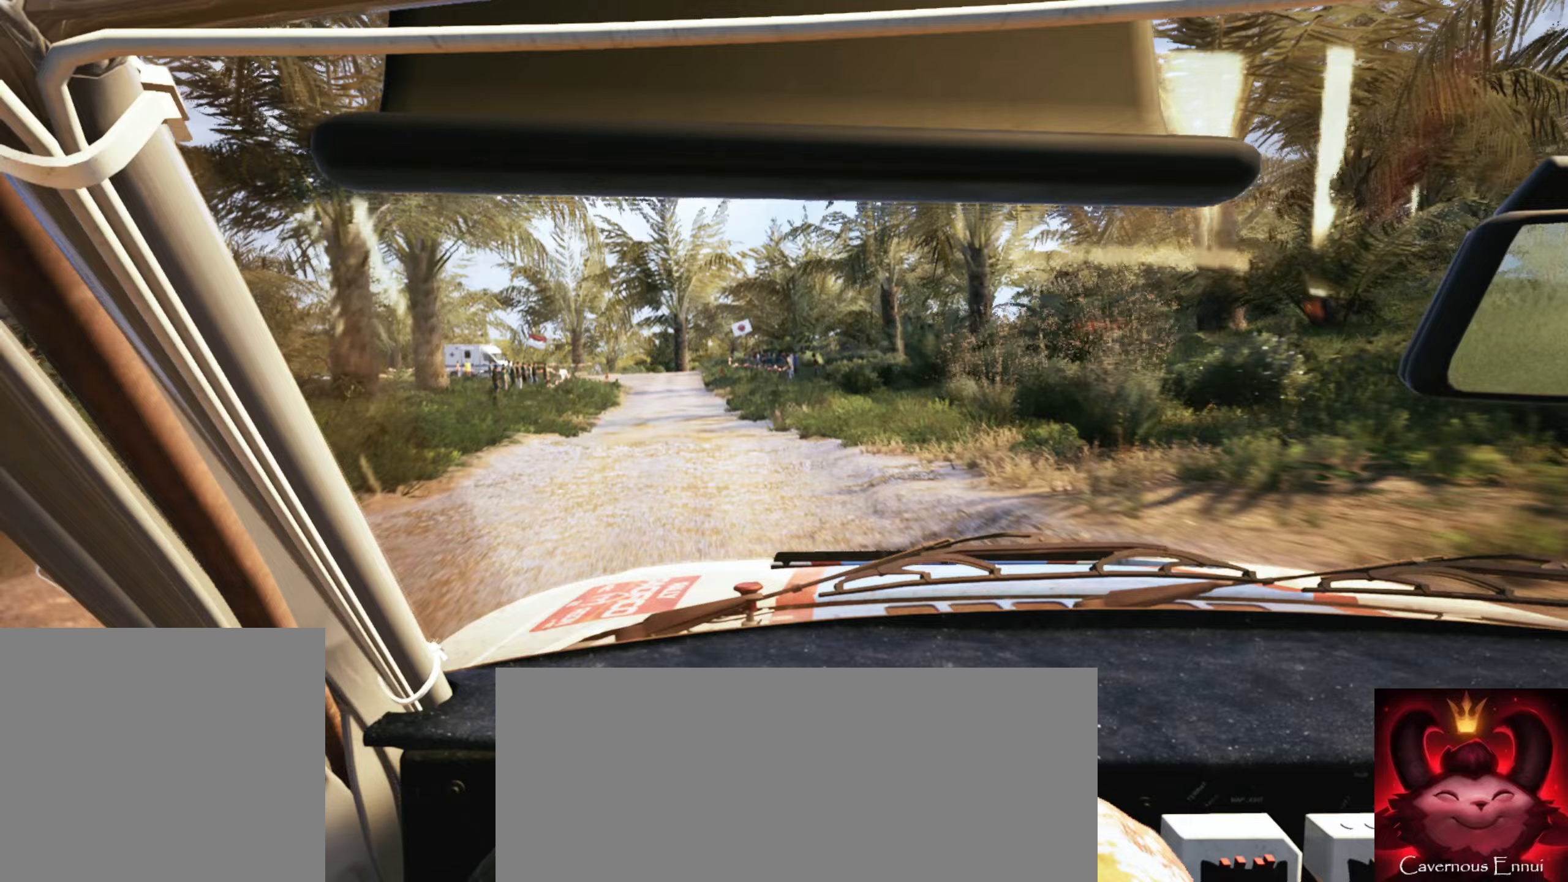
{"buttons": [], "left_stick": "center", "right_stick": "down", "events": [[217, "L1", "down"], [233, "left_stick", "center"], [317, "L1", "up"], [317, "left_stick", "left"], [350, "right_stick", "down"], [500, "L2", "up"], [500, "left_stick", "center"]]}
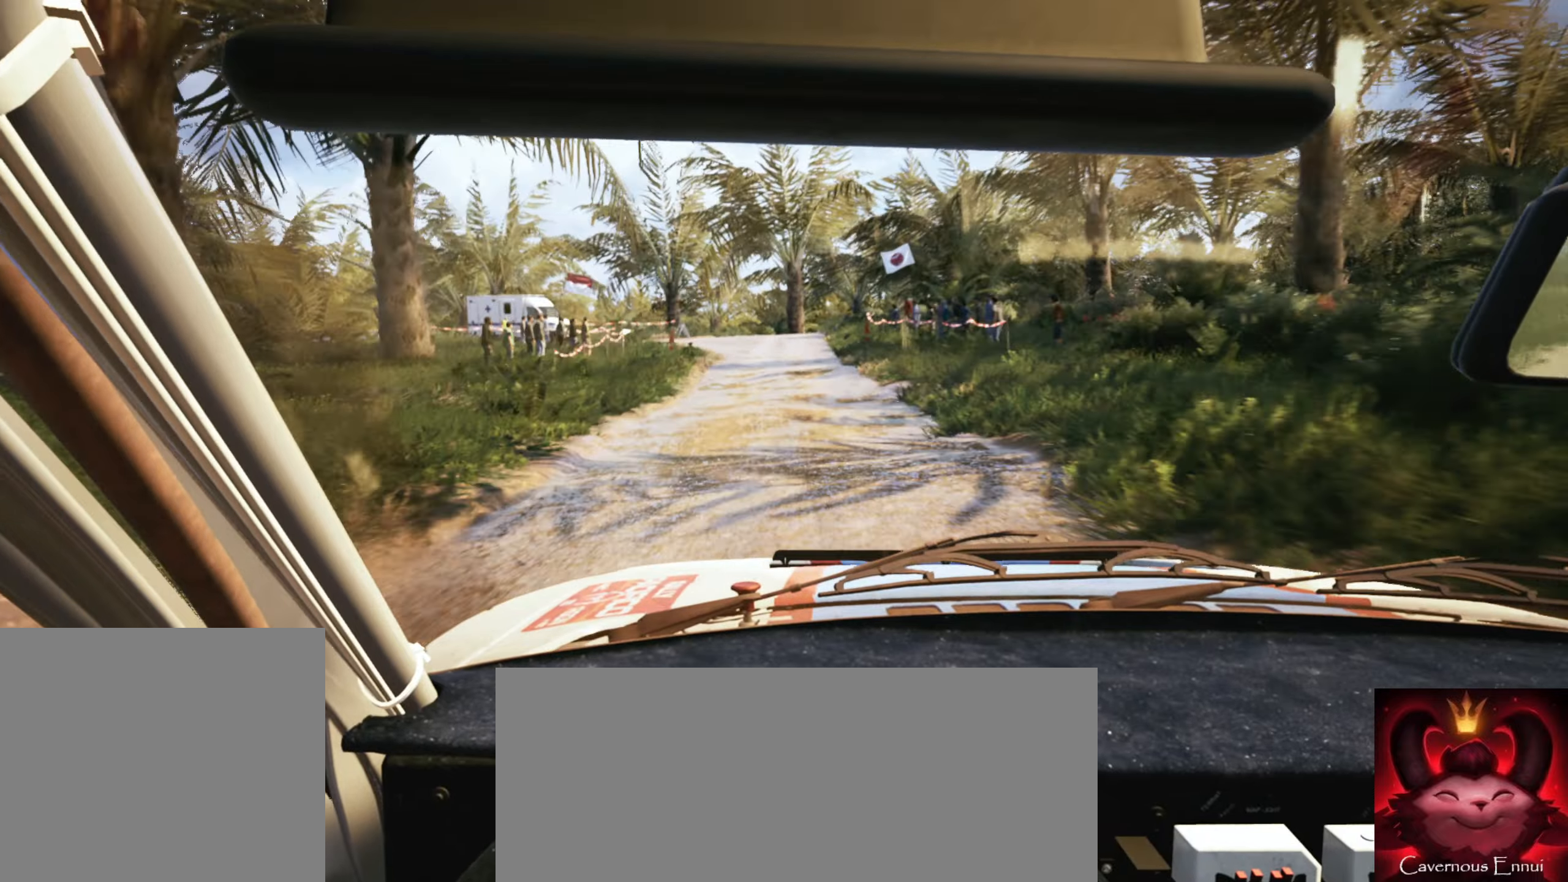
{"buttons": ["L1", "L2"], "left_stick": "right", "right_stick": "down", "events": [[183, "L2", "down"], [200, "right_stick", "center"], [267, "right_stick", "down"], [433, "left_stick", "right"], [450, "L1", "down"]]}
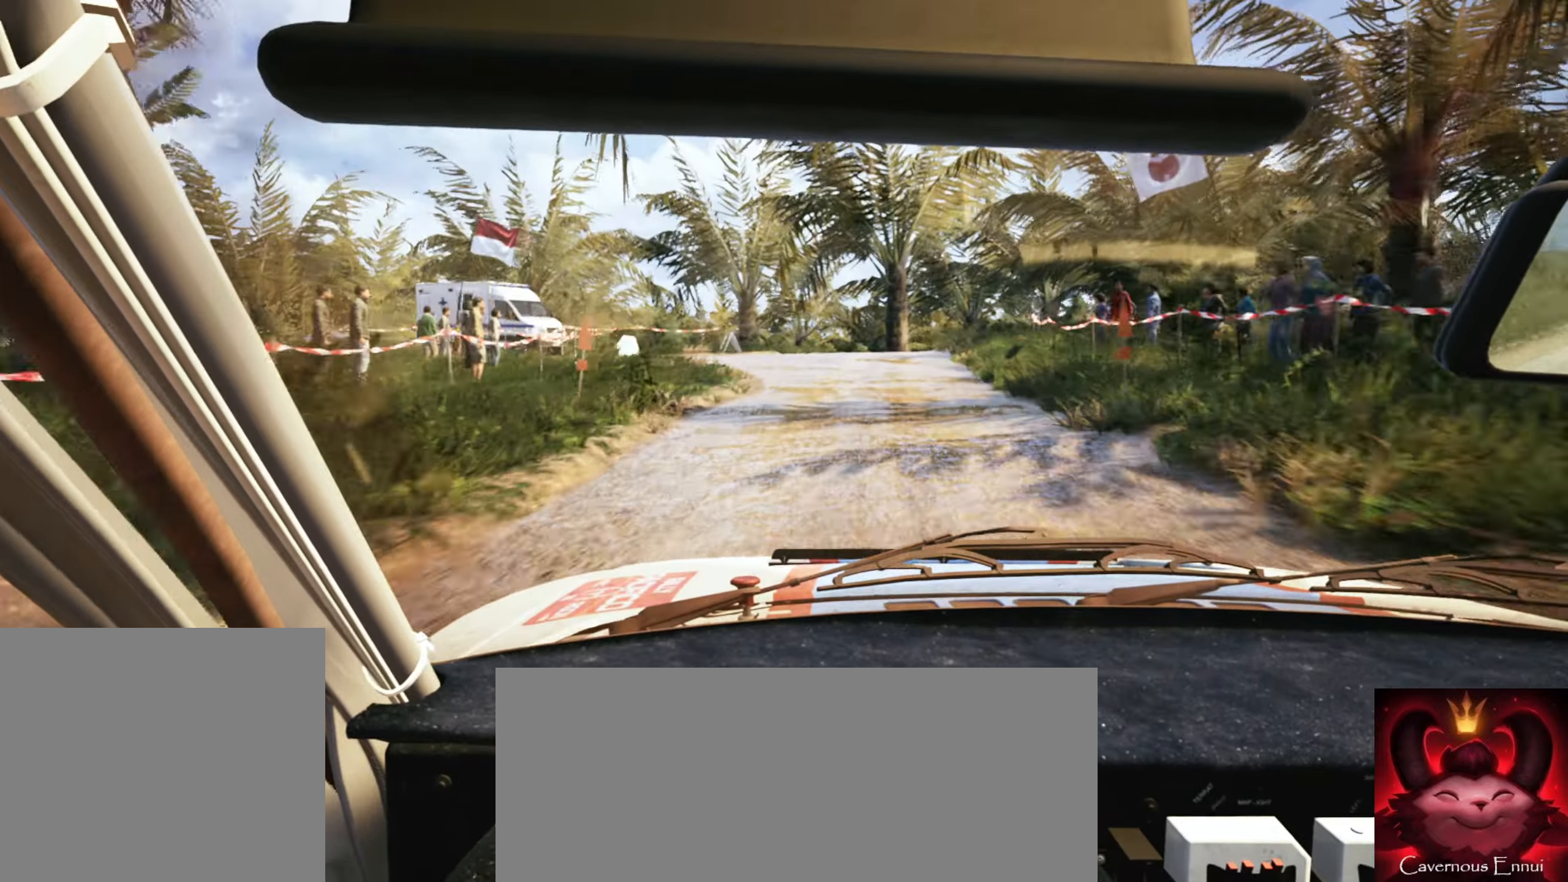
{"buttons": ["L2"], "left_stick": "right", "right_stick": "down", "events": [[50, "L1", "up"], [150, "left_stick", "center"], [217, "L2", "up"], [333, "right_stick", "center"], [400, "L2", "down"], [433, "right_stick", "down"], [500, "left_stick", "right"]]}
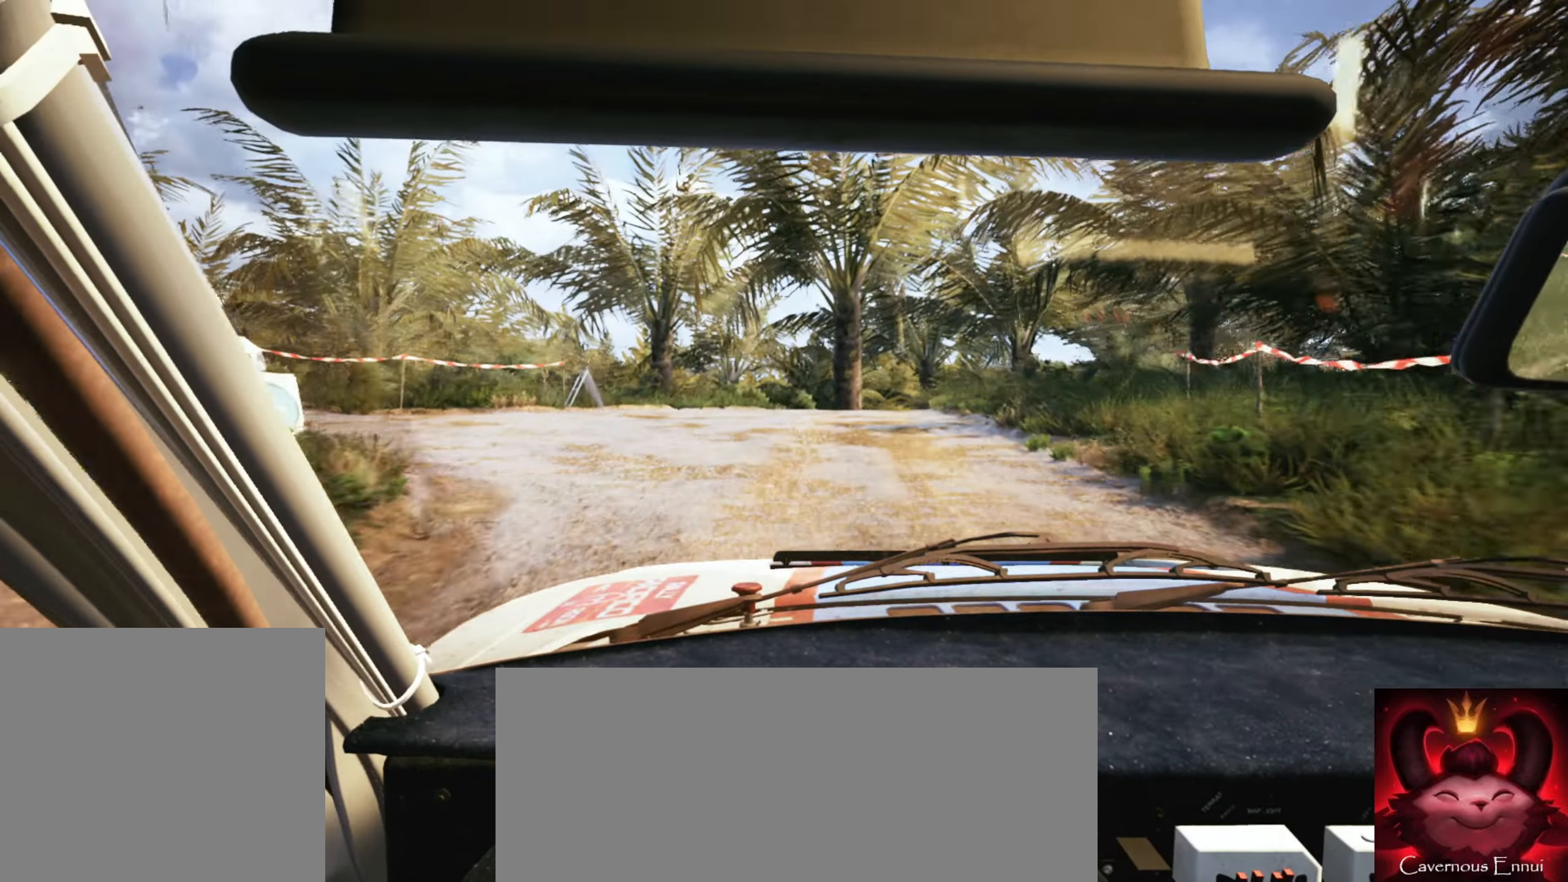
{"buttons": [], "left_stick": "center", "right_stick": "center", "events": [[233, "L2", "up"], [283, "right_stick", "center"], [317, "left_stick", "center"]]}
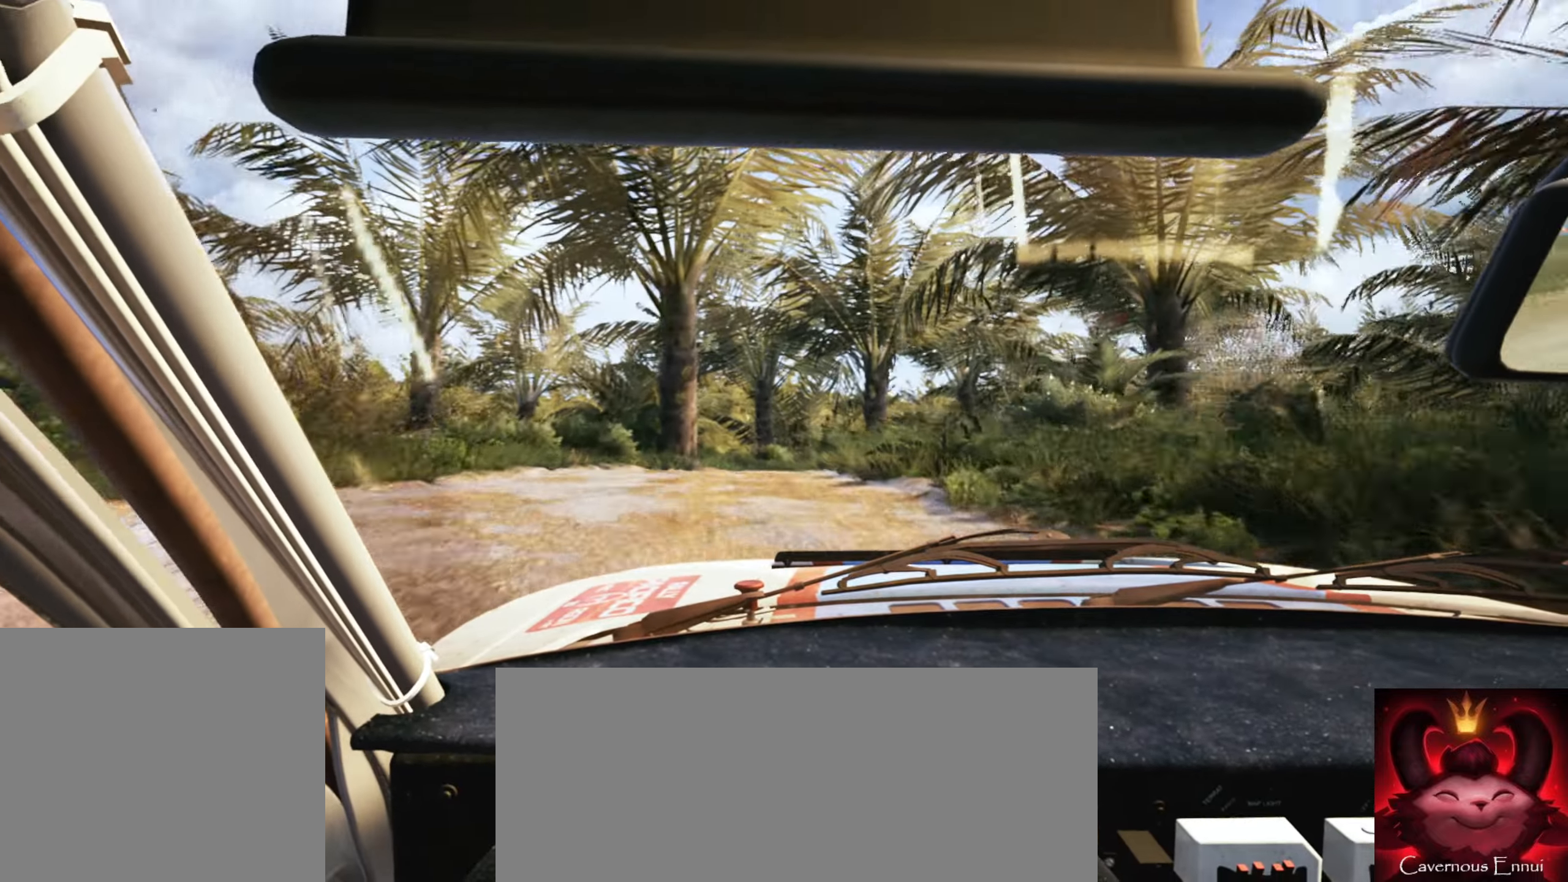
{"buttons": ["R2"], "left_stick": "right", "right_stick": "down", "events": [[150, "L2", "down"], [167, "right_stick", "down"], [183, "left_stick", "right"], [300, "L2", "up"], [400, "L1", "down"], [483, "L1", "up"], [483, "R2", "down"]]}
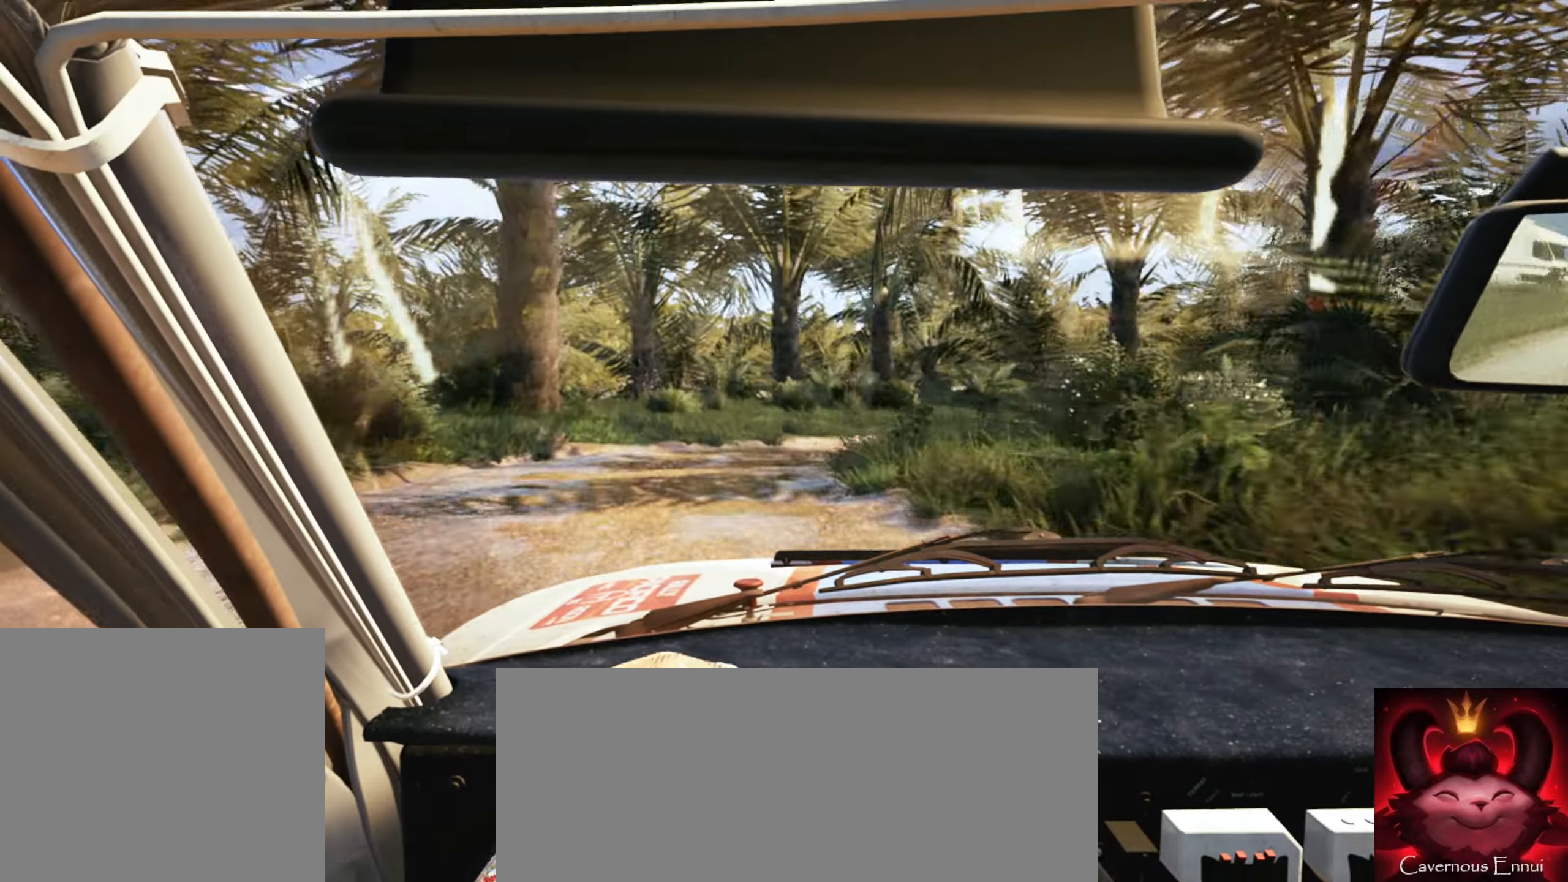
{"buttons": [], "left_stick": "right", "right_stick": "center", "events": [[417, "R2", "up"], [500, "right_stick", "center"]]}
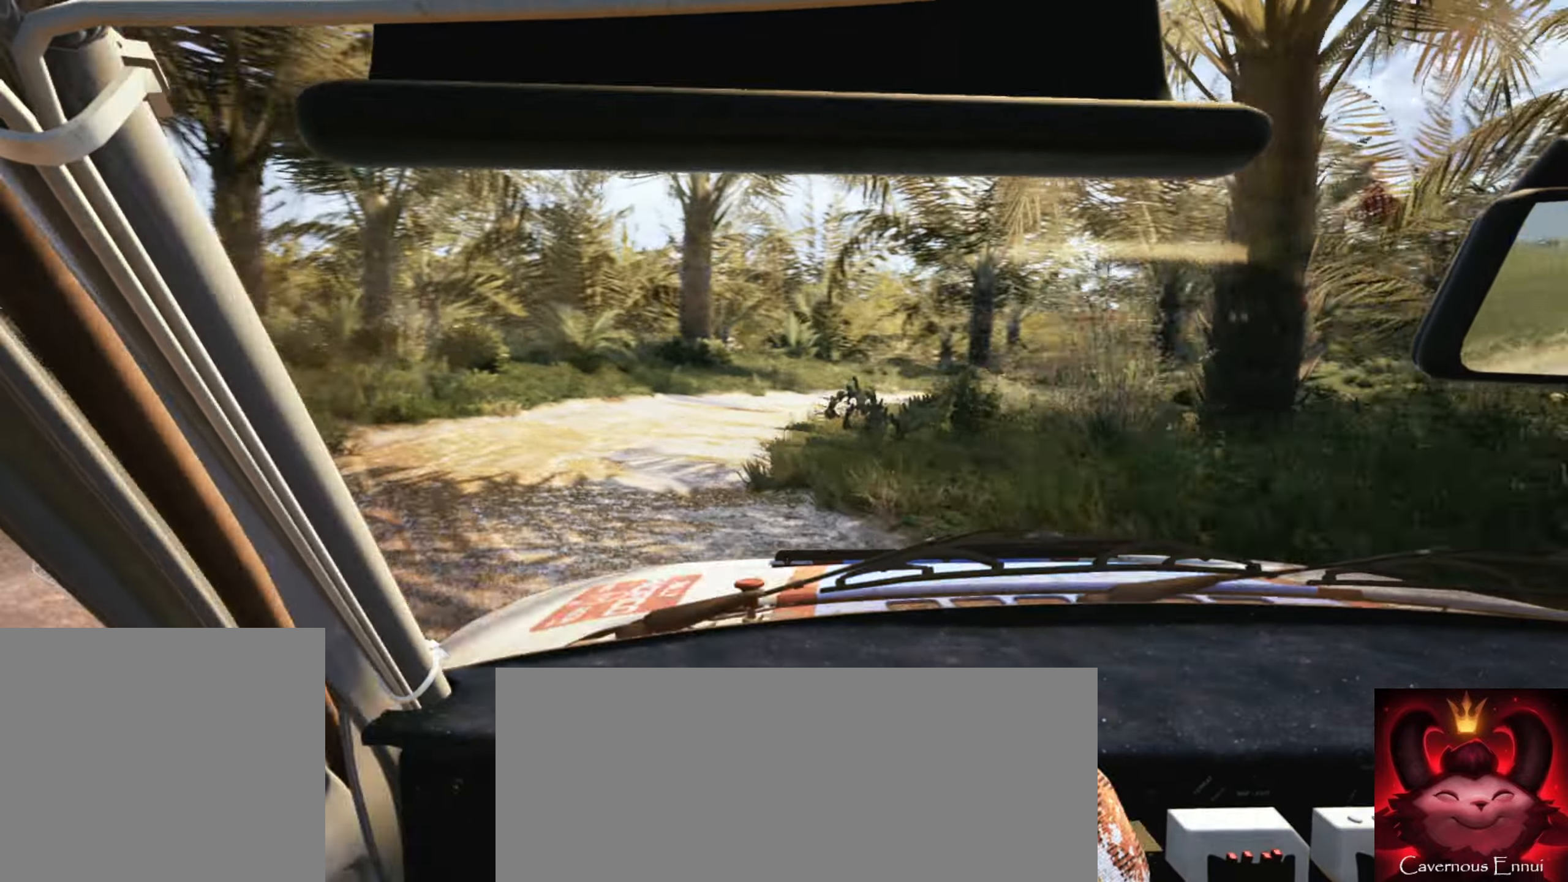
{"buttons": [], "left_stick": "left", "right_stick": "center", "events": [[67, "left_stick", "center"], [483, "left_stick", "left"]]}
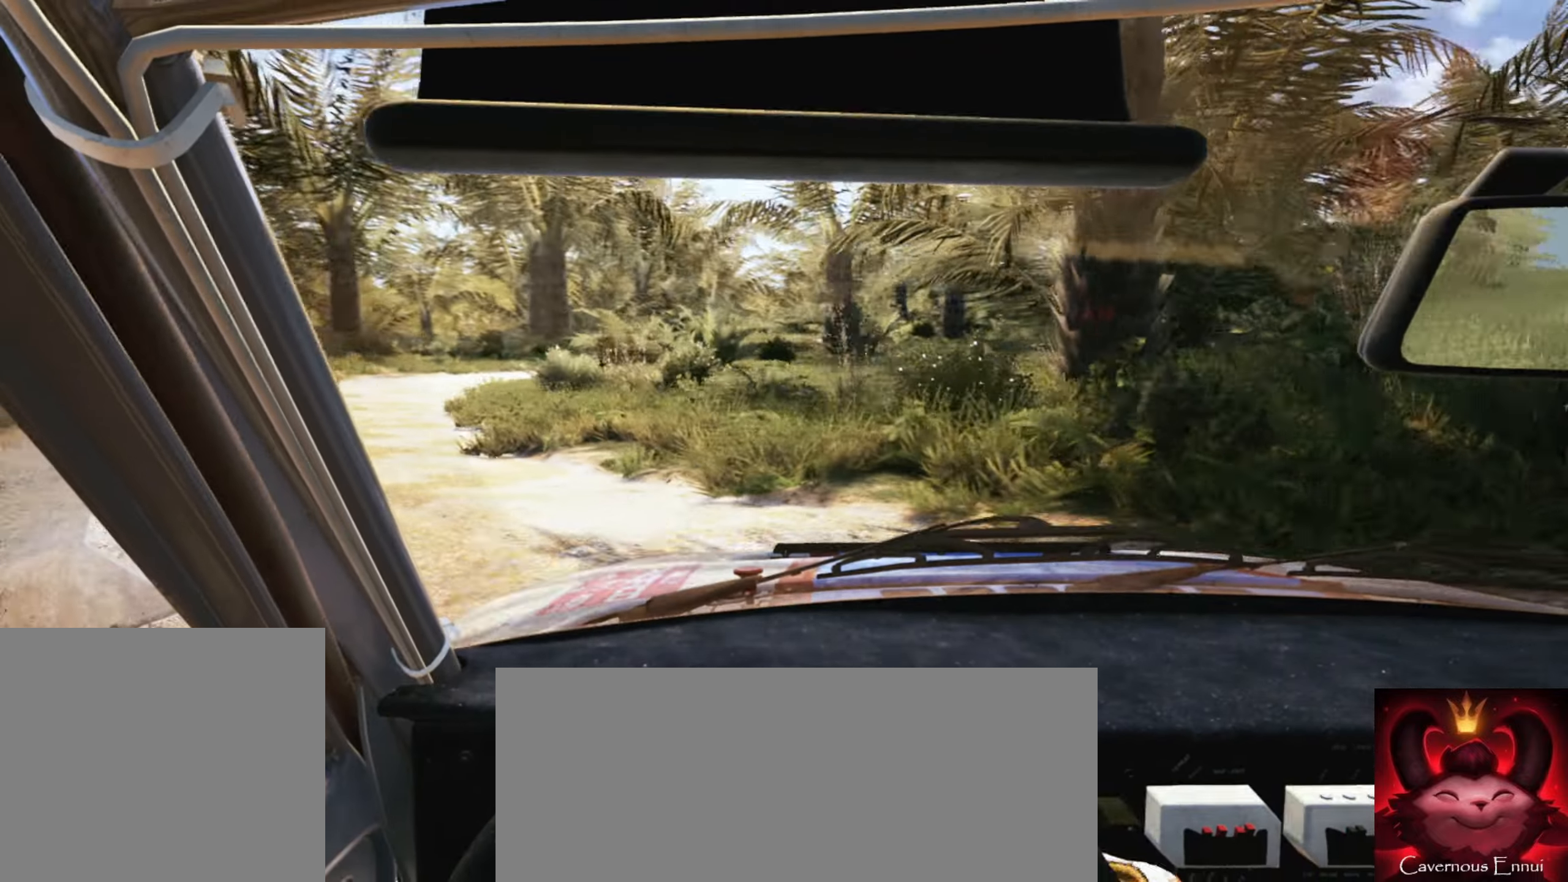
{"buttons": [], "left_stick": "center", "right_stick": "center", "events": [[450, "left_stick", "center"]]}
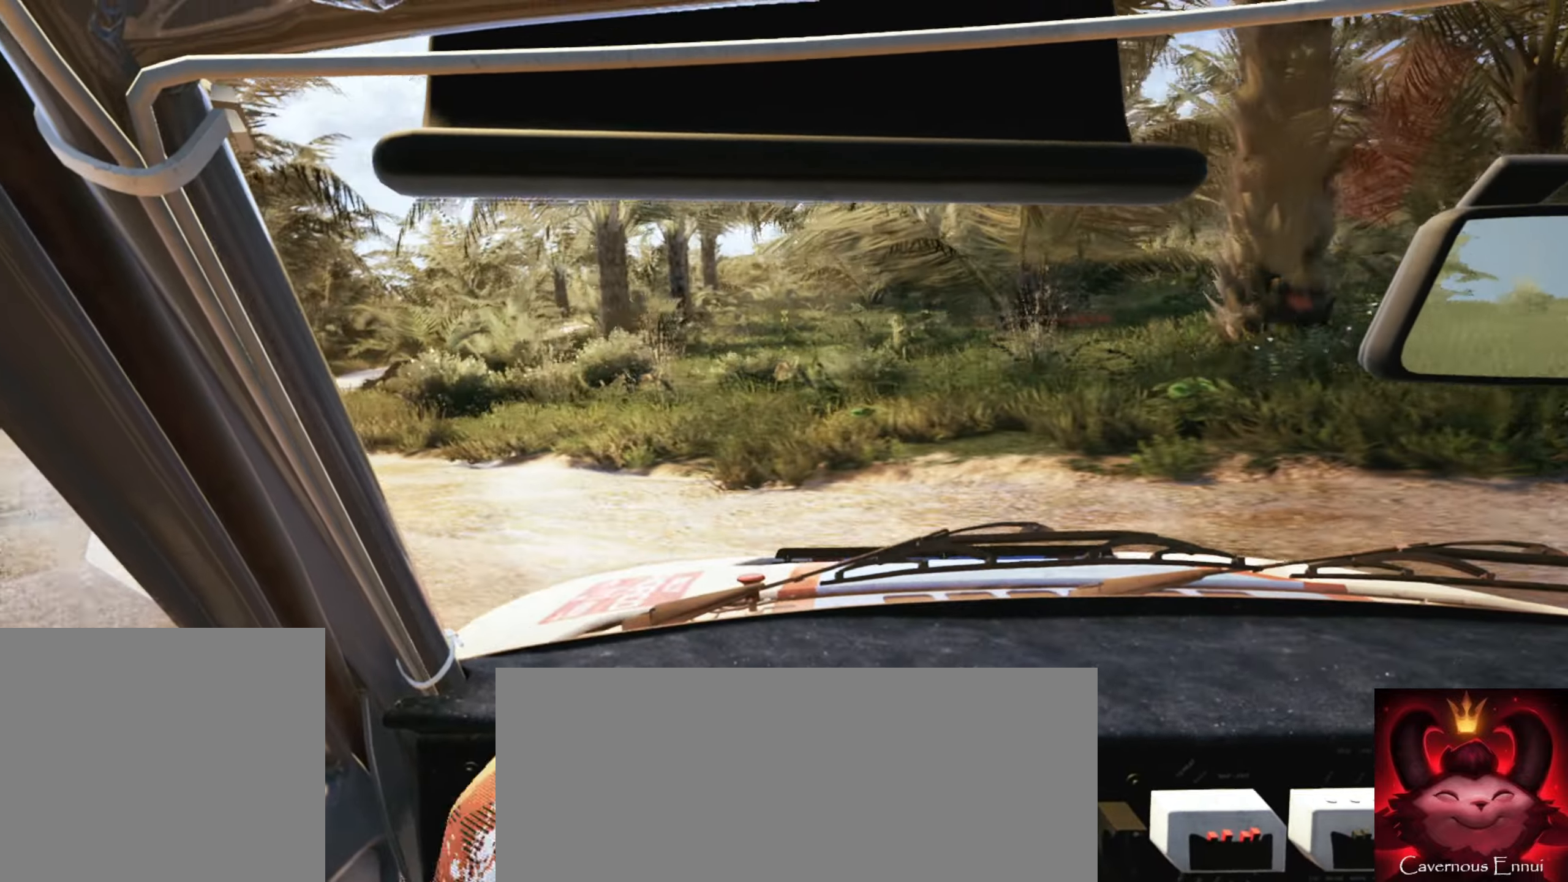
{"buttons": [], "left_stick": "center", "right_stick": "center", "events": []}